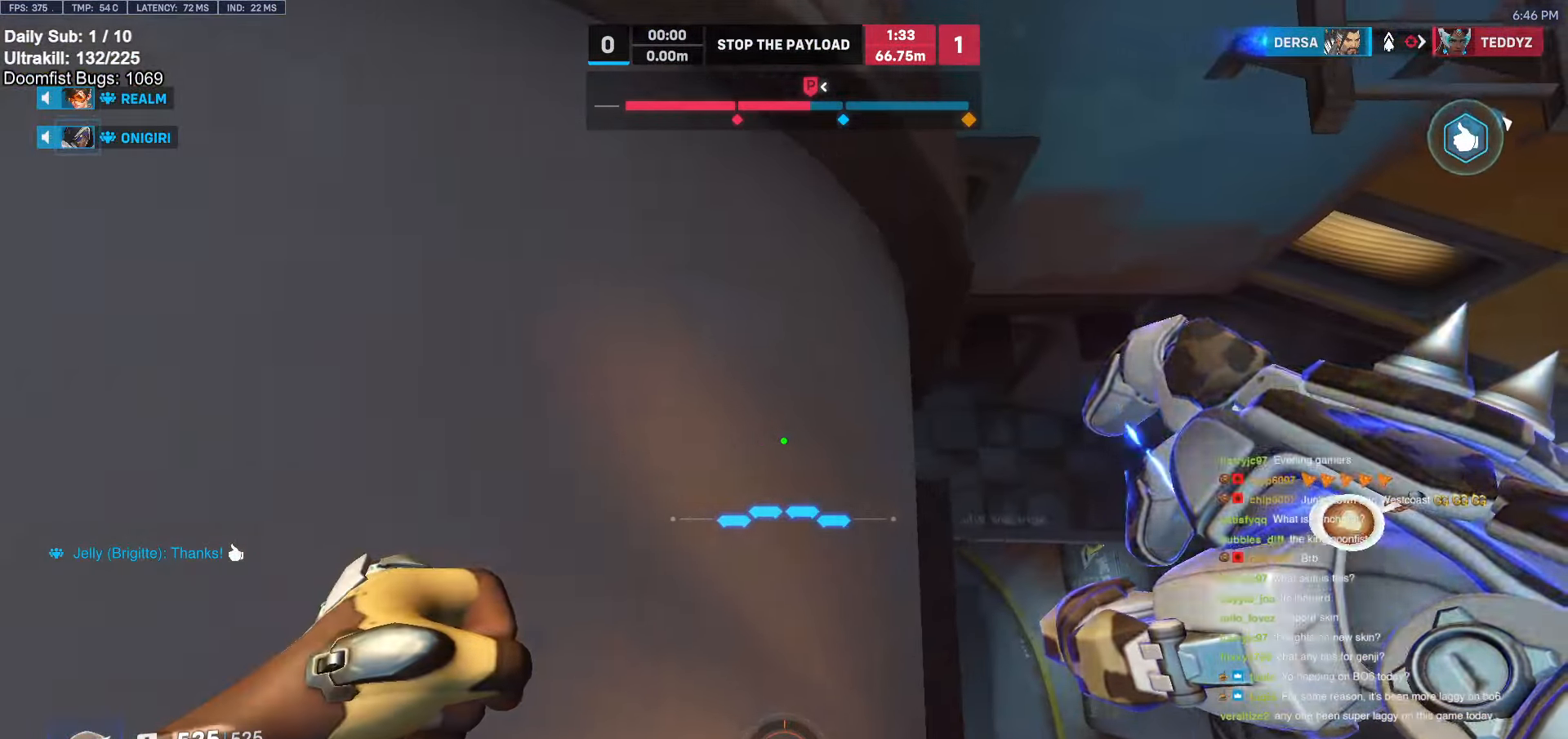
Gameplay with keyboard and mouse; each line is a JSON object with the keys and mouse buttons held at the frame after it. "events" lists presses ("down") and releases ("up") of "a", "ctrl", "d", "e", "f", "melee", "q", "r", "s", "shift", "space", "w", "mouse_left" and "mouse_right" between this image and that frame as [ms after this image, input, new state], when the widget could be followed in between. "mouse_left", "mouse_right" = the "left", "right" buttons of the "mouse" list. No other keys are recorded. Mouse movement is not recorded. Key names are as the overlay labels them; some are game actions (e.g. jump) rather than physical keys.
{"keys": ["a", "s"], "mouse": [], "events": [[67, "a", "up"], [67, "d", "down"], [300, "a", "down"], [300, "d", "up"], [400, "a", "up"], [400, "w", "up"], [500, "a", "down"], [500, "s", "down"]]}
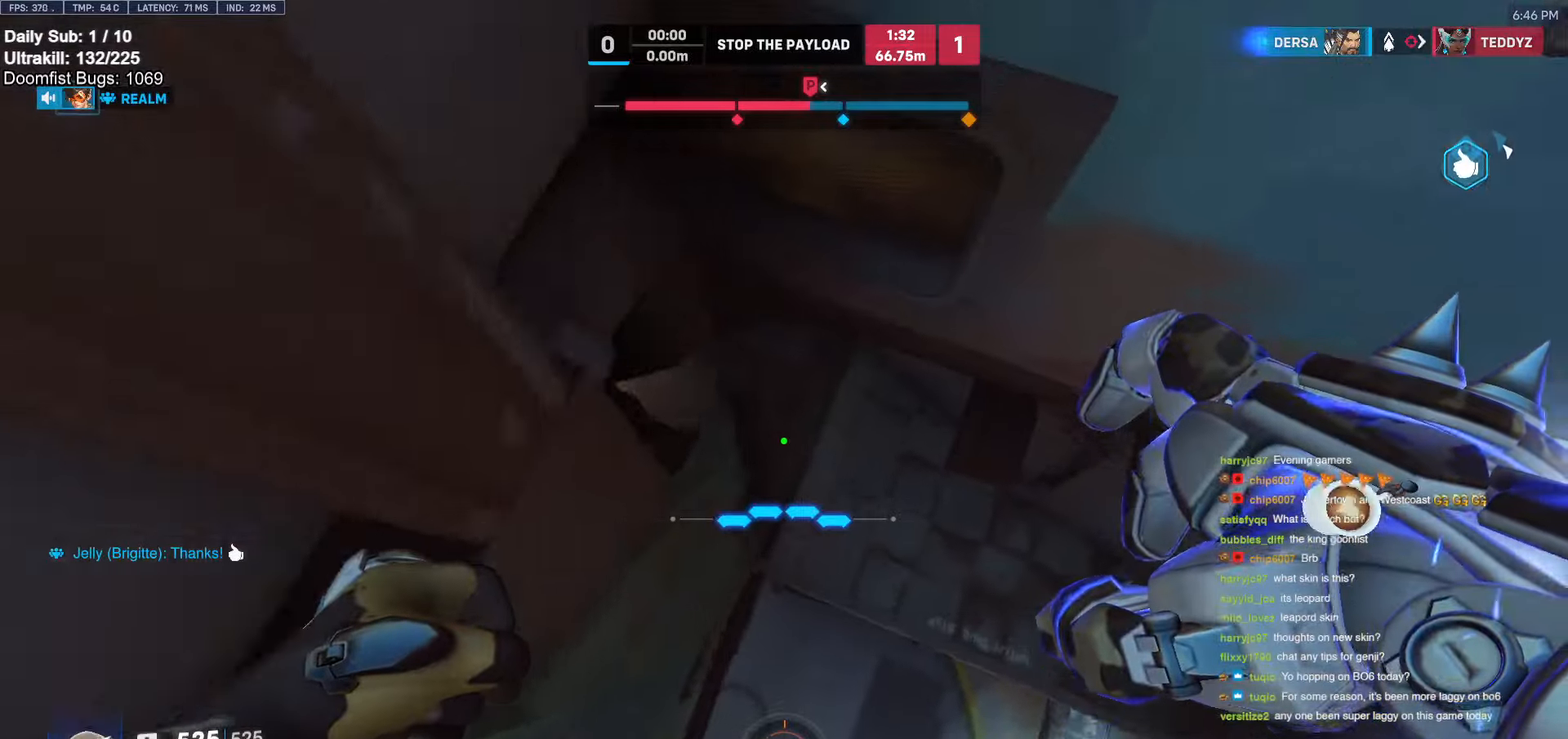
{"keys": ["ctrl", "space", "w"], "mouse": [], "events": [[134, "a", "up"], [134, "s", "up"], [267, "ctrl", "down"], [267, "w", "down"], [417, "space", "down"]]}
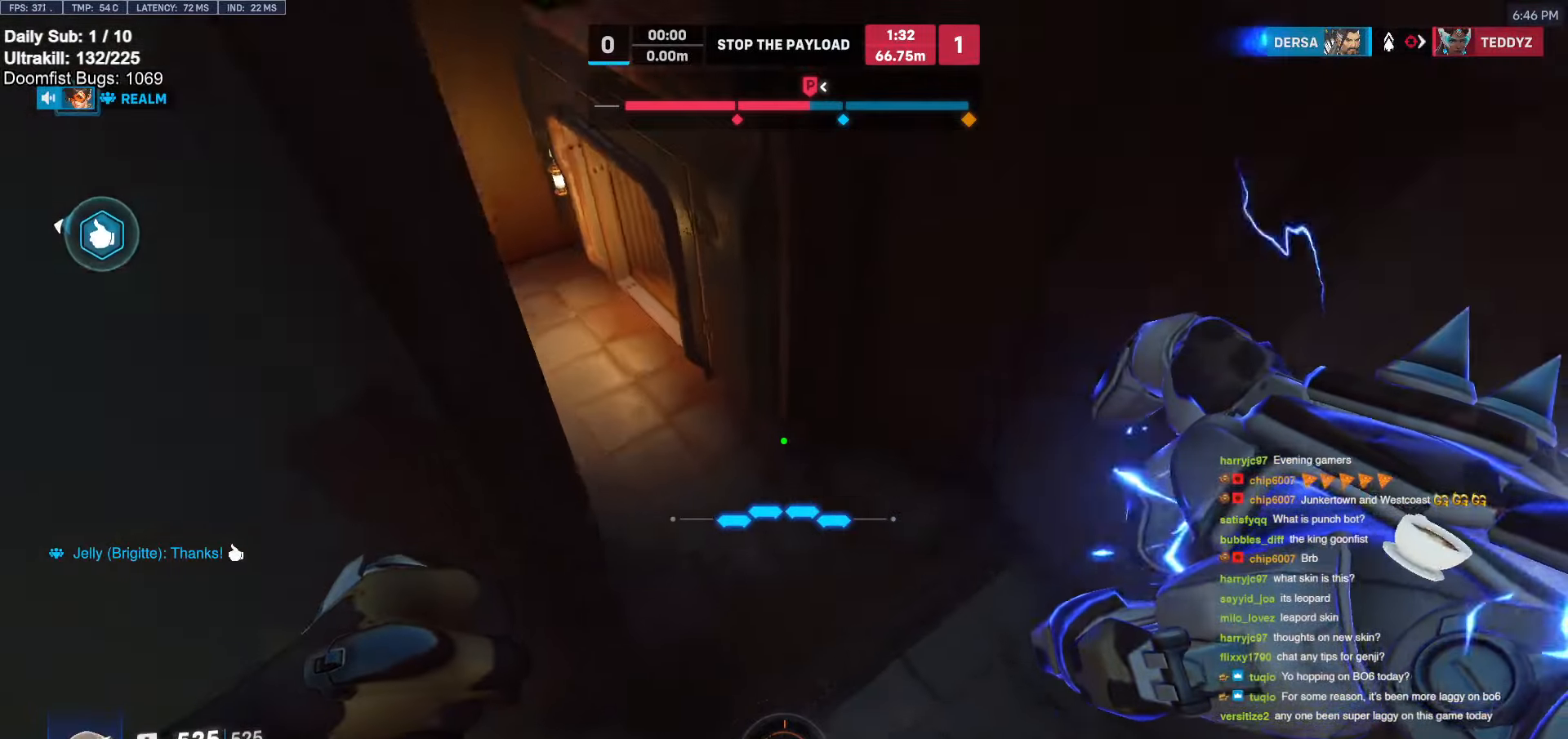
{"keys": ["ctrl", "space", "w"], "mouse": [], "events": [[50, "d", "down"], [284, "d", "up"]]}
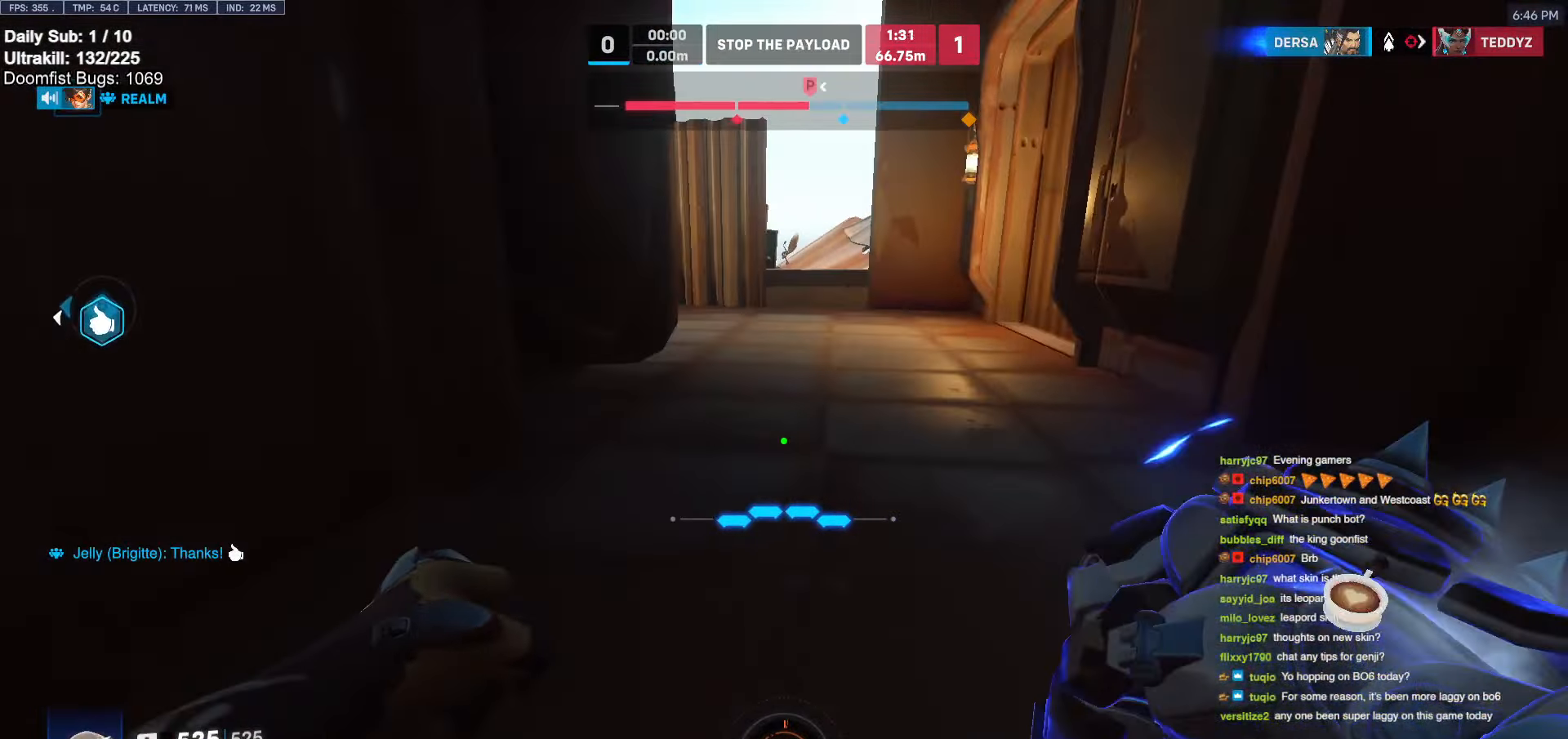
{"keys": ["w"], "mouse": [], "events": [[34, "d", "down"], [84, "space", "up"], [417, "d", "up"], [500, "ctrl", "up"]]}
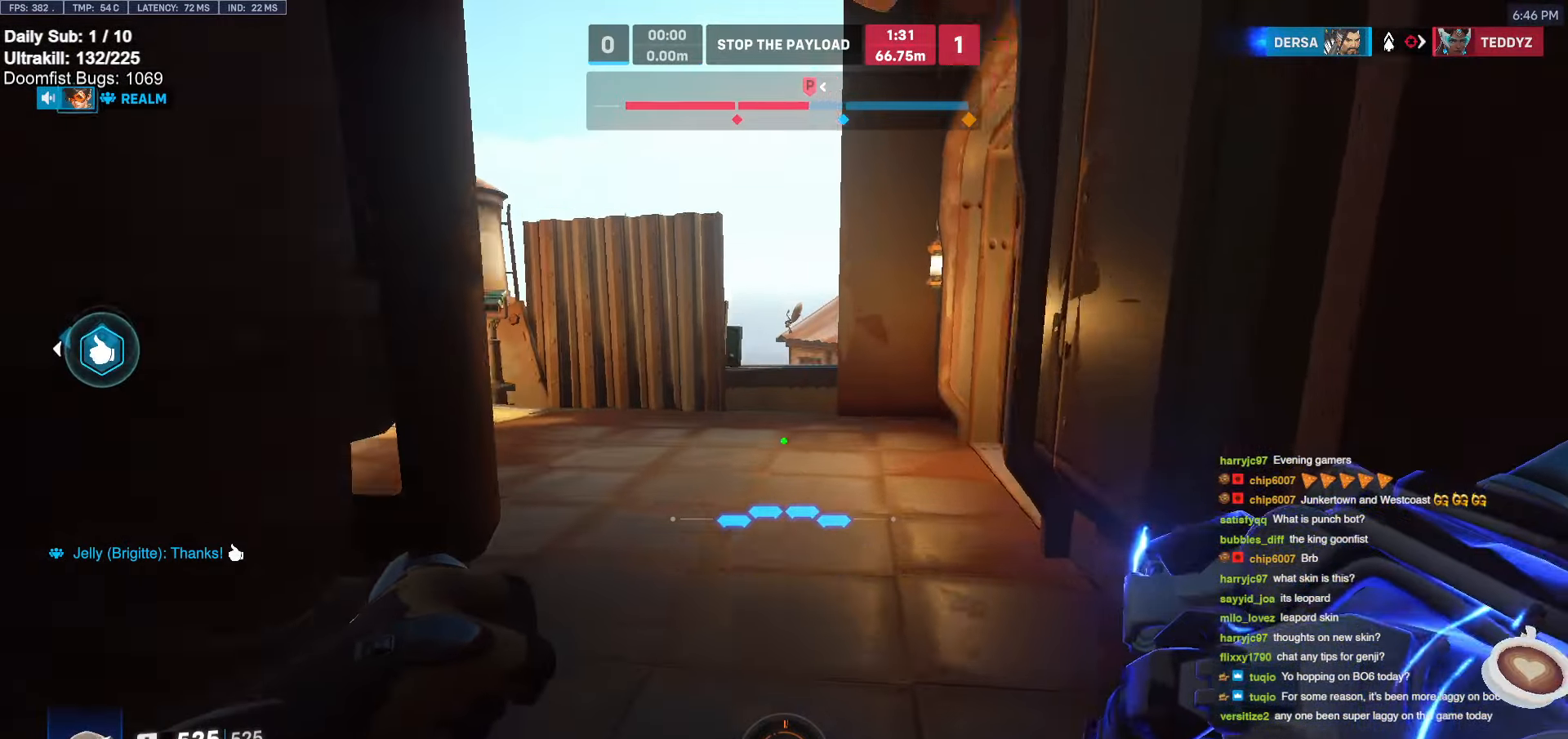
{"keys": ["d"], "mouse": ["right"], "events": [[34, "d", "down"], [384, "mouse_right", "down"], [384, "w", "up"]]}
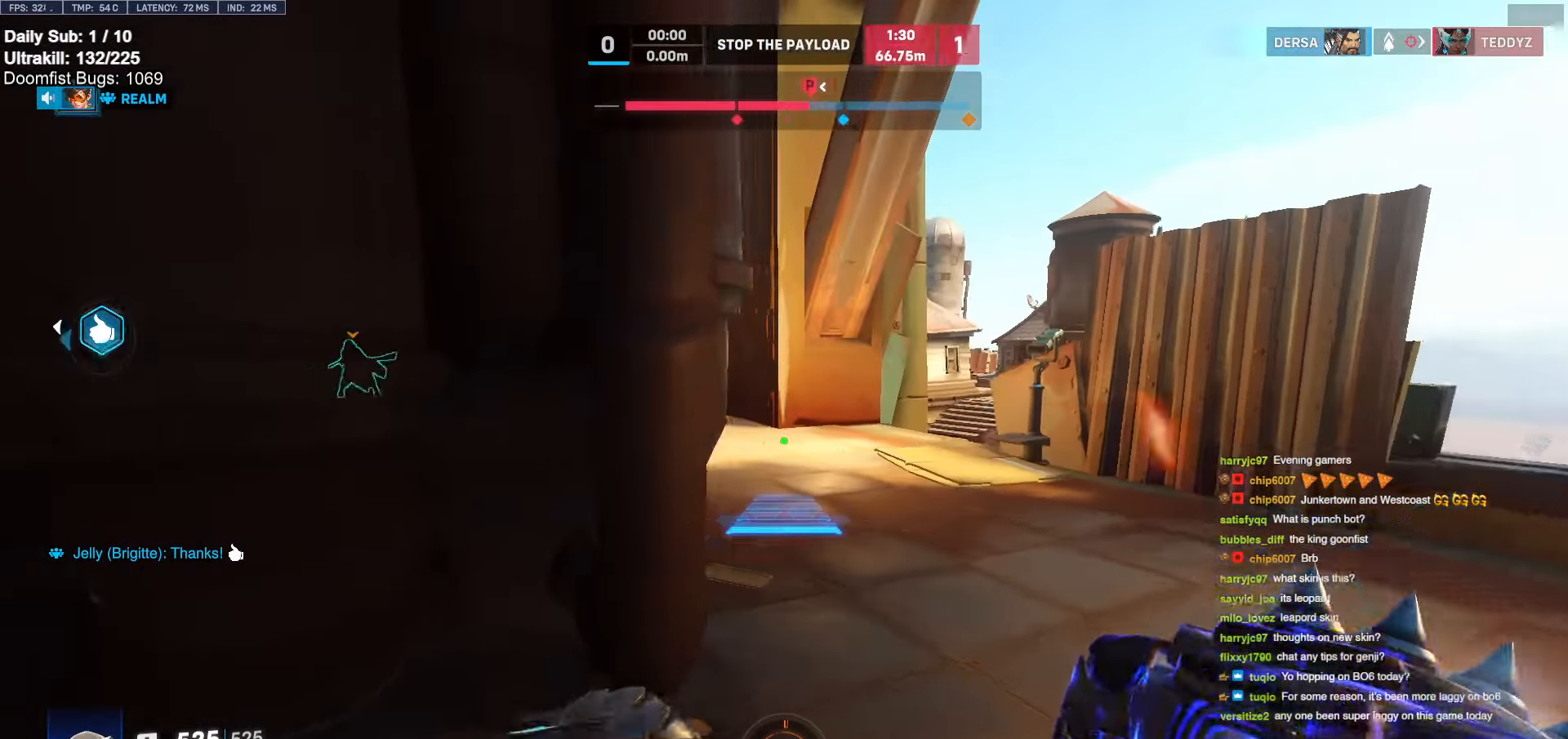
{"keys": ["a"], "mouse": ["right"], "events": [[150, "w", "down"], [300, "a", "down"], [300, "d", "up"], [384, "w", "up"]]}
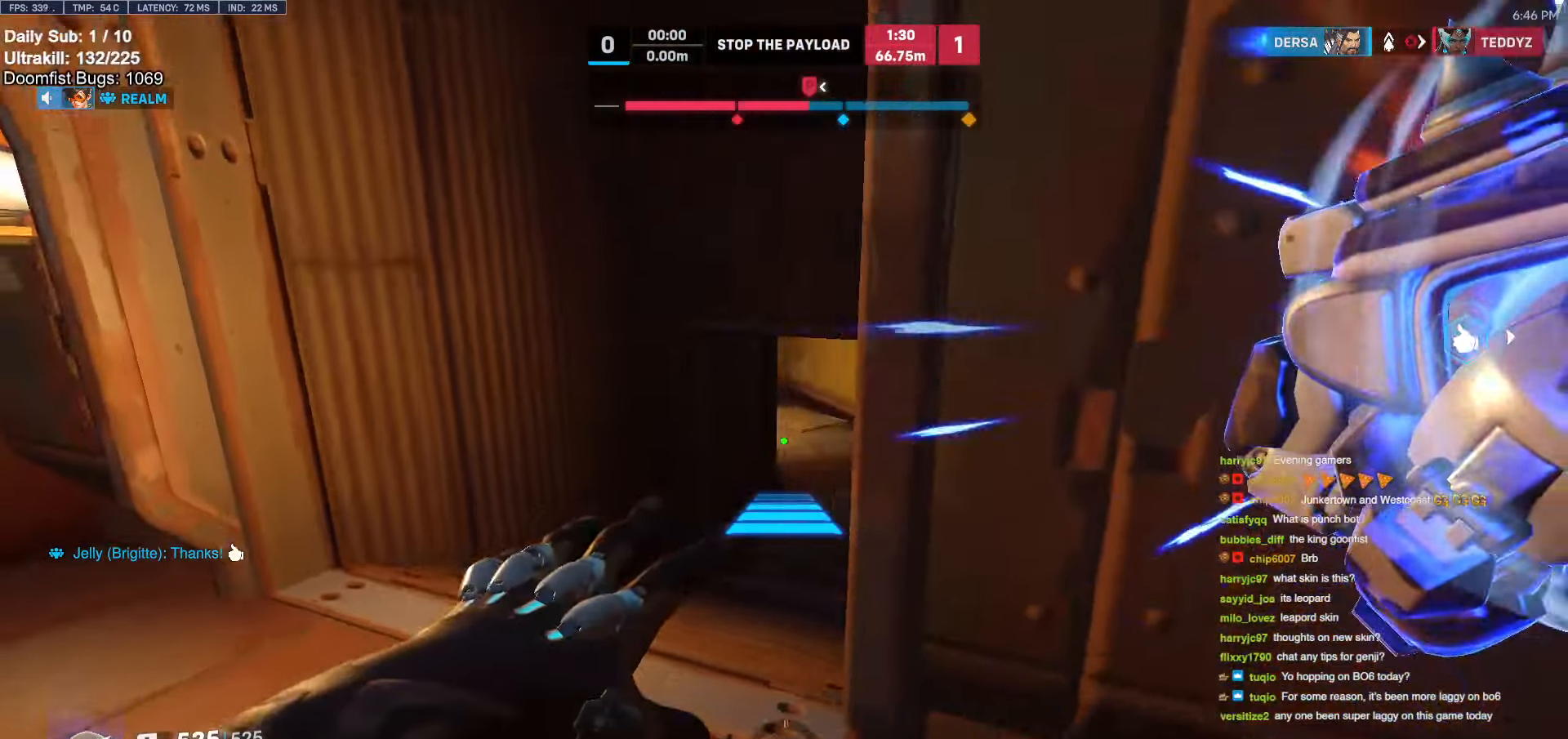
{"keys": ["a"], "mouse": ["right"], "events": []}
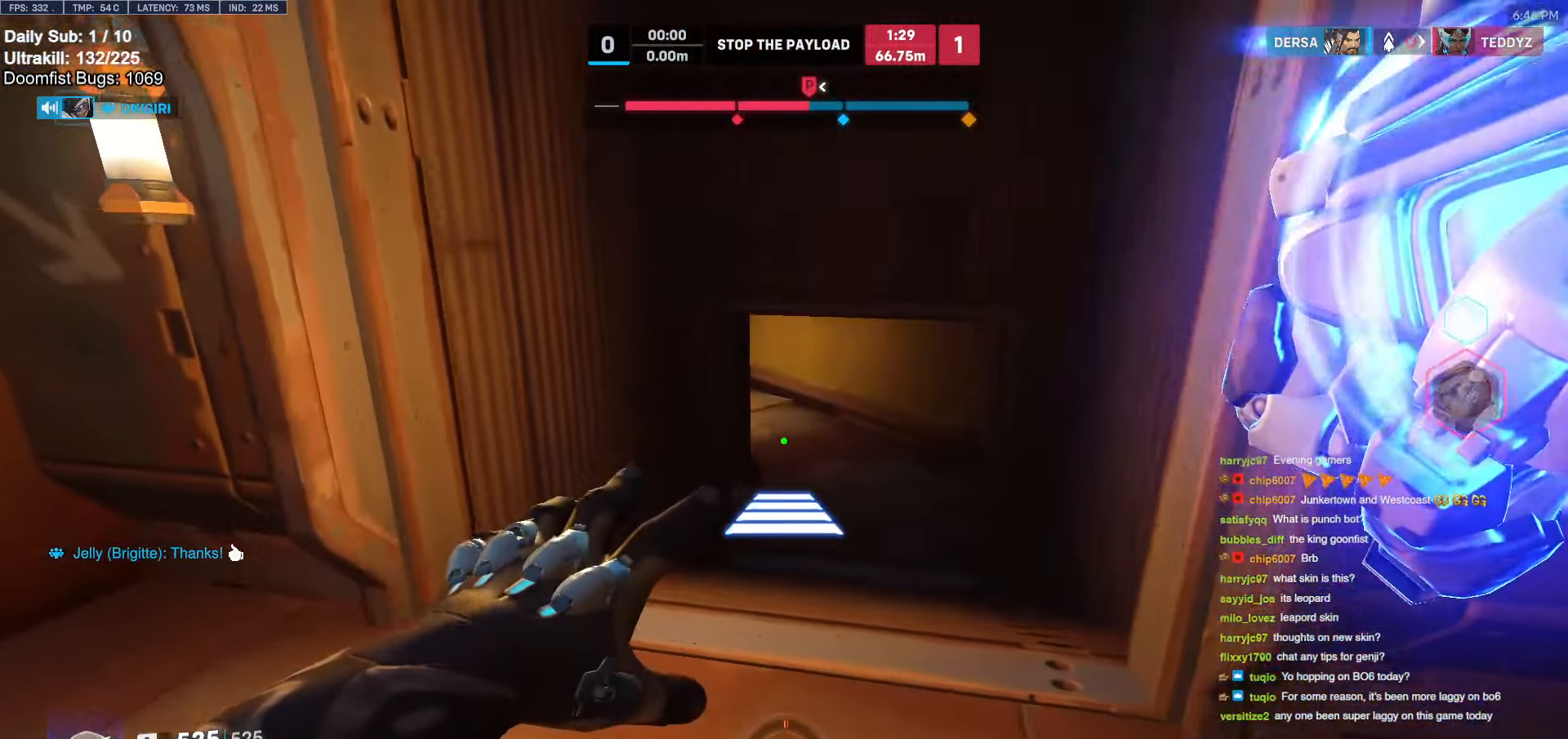
{"keys": ["space", "w"], "mouse": [], "events": [[184, "mouse_left", "down"], [234, "w", "down"], [267, "mouse_left", "up"], [334, "mouse_right", "up"], [367, "a", "up"], [500, "space", "down"]]}
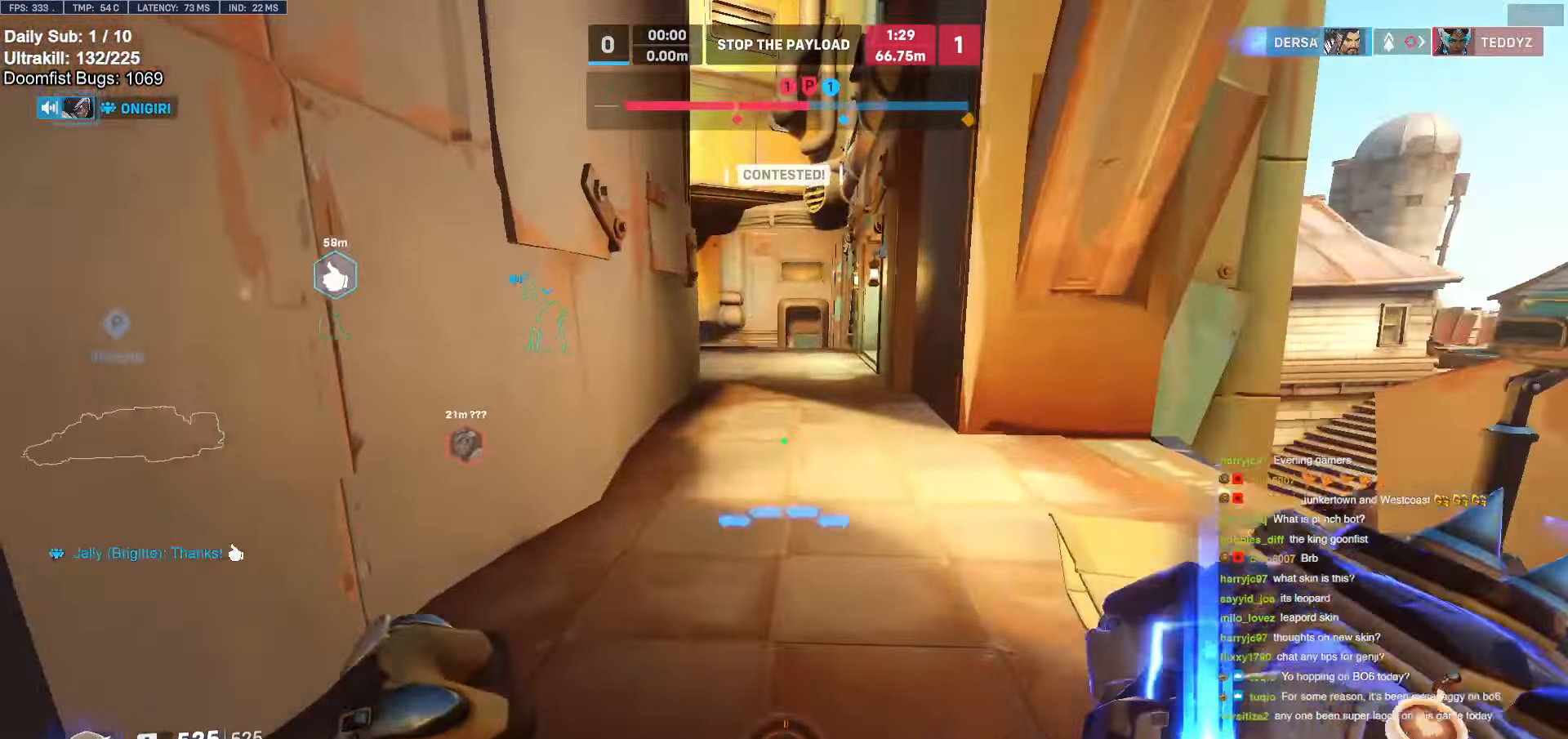
{"keys": ["a", "w"], "mouse": [], "events": [[150, "space", "up"], [250, "d", "down"], [434, "d", "up"], [484, "a", "down"]]}
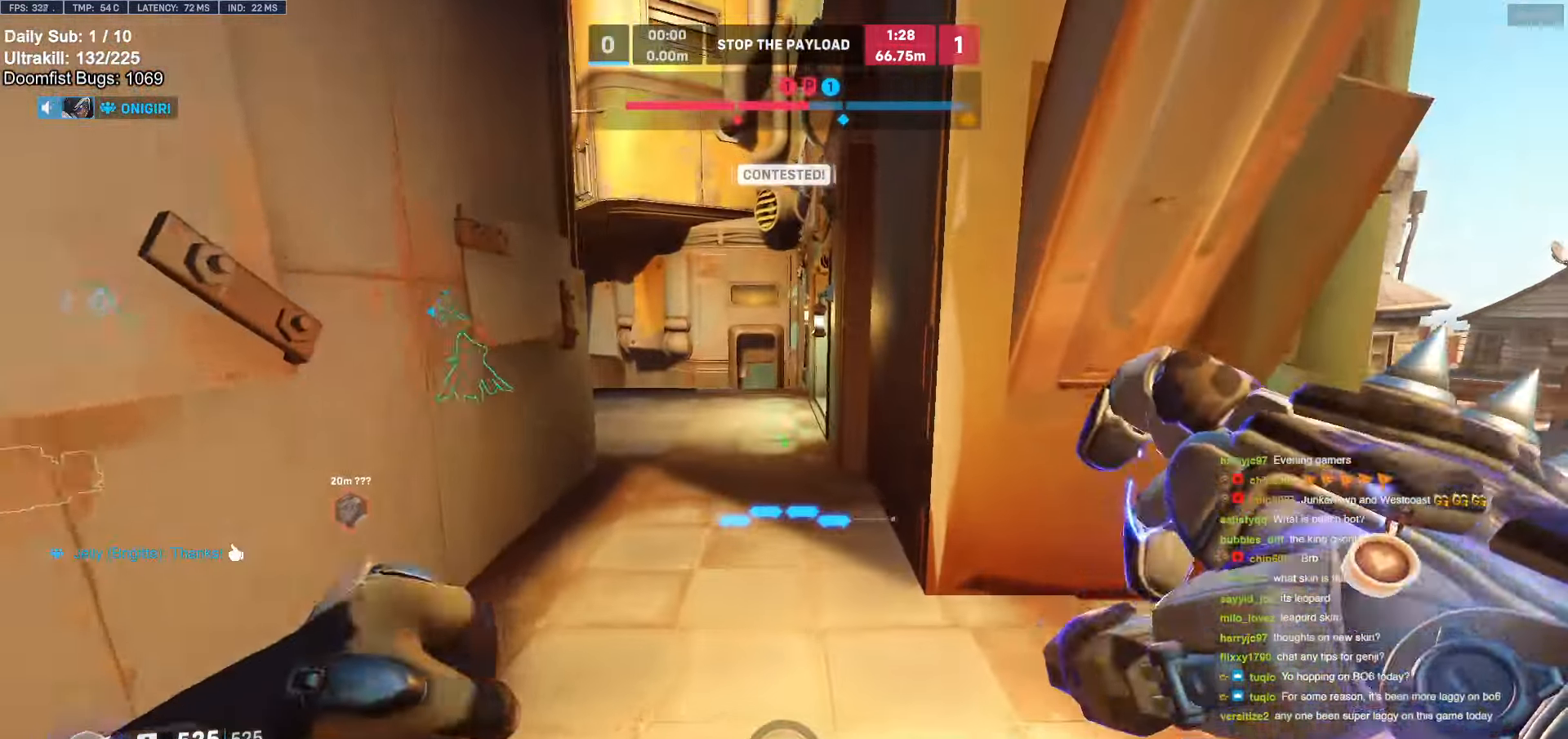
{"keys": [], "mouse": [], "events": [[217, "a", "up"], [400, "w", "up"]]}
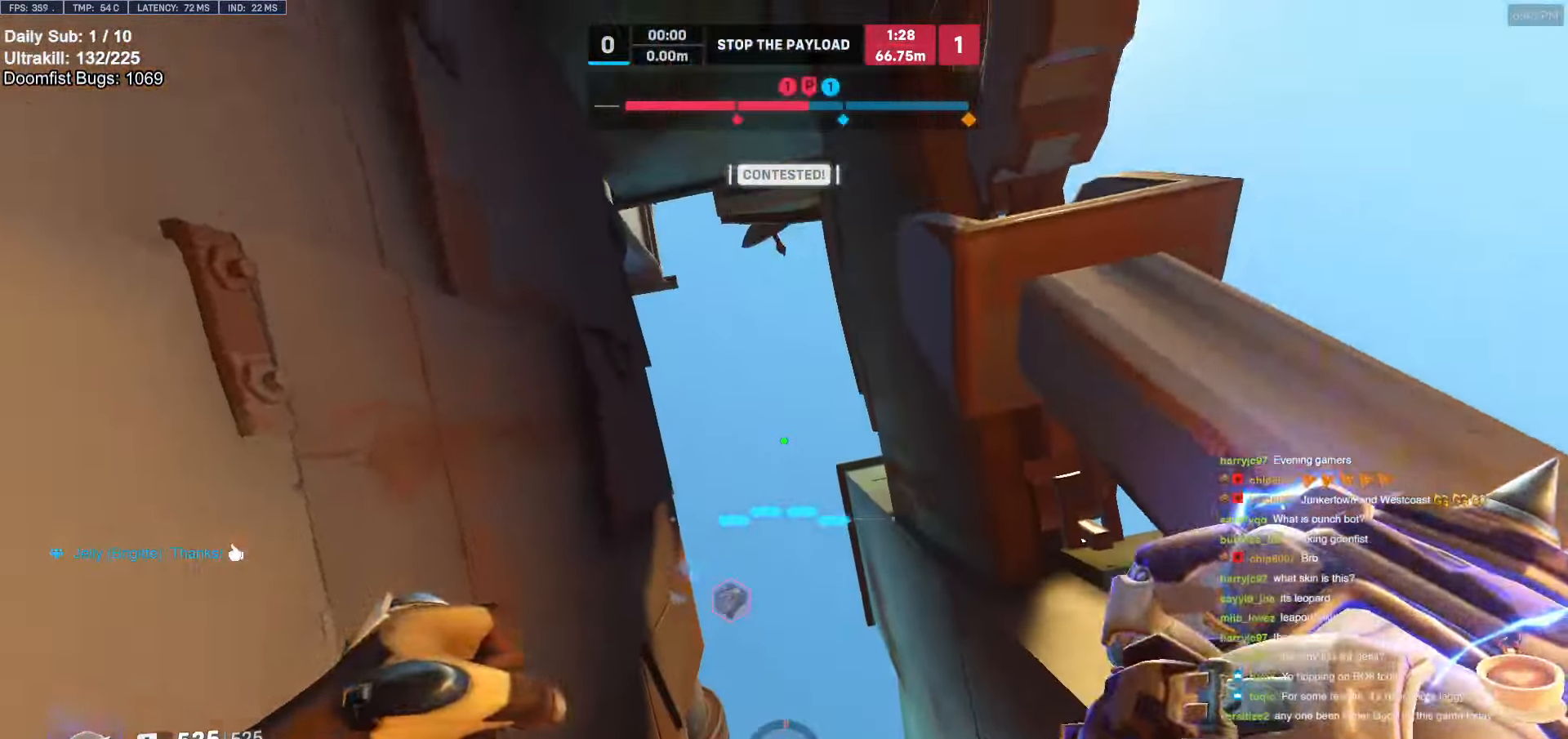
{"keys": ["e"], "mouse": [], "events": [[34, "e", "down"], [84, "e", "up"], [184, "e", "down"], [267, "e", "up"], [317, "e", "down"], [367, "e", "up"], [467, "e", "down"]]}
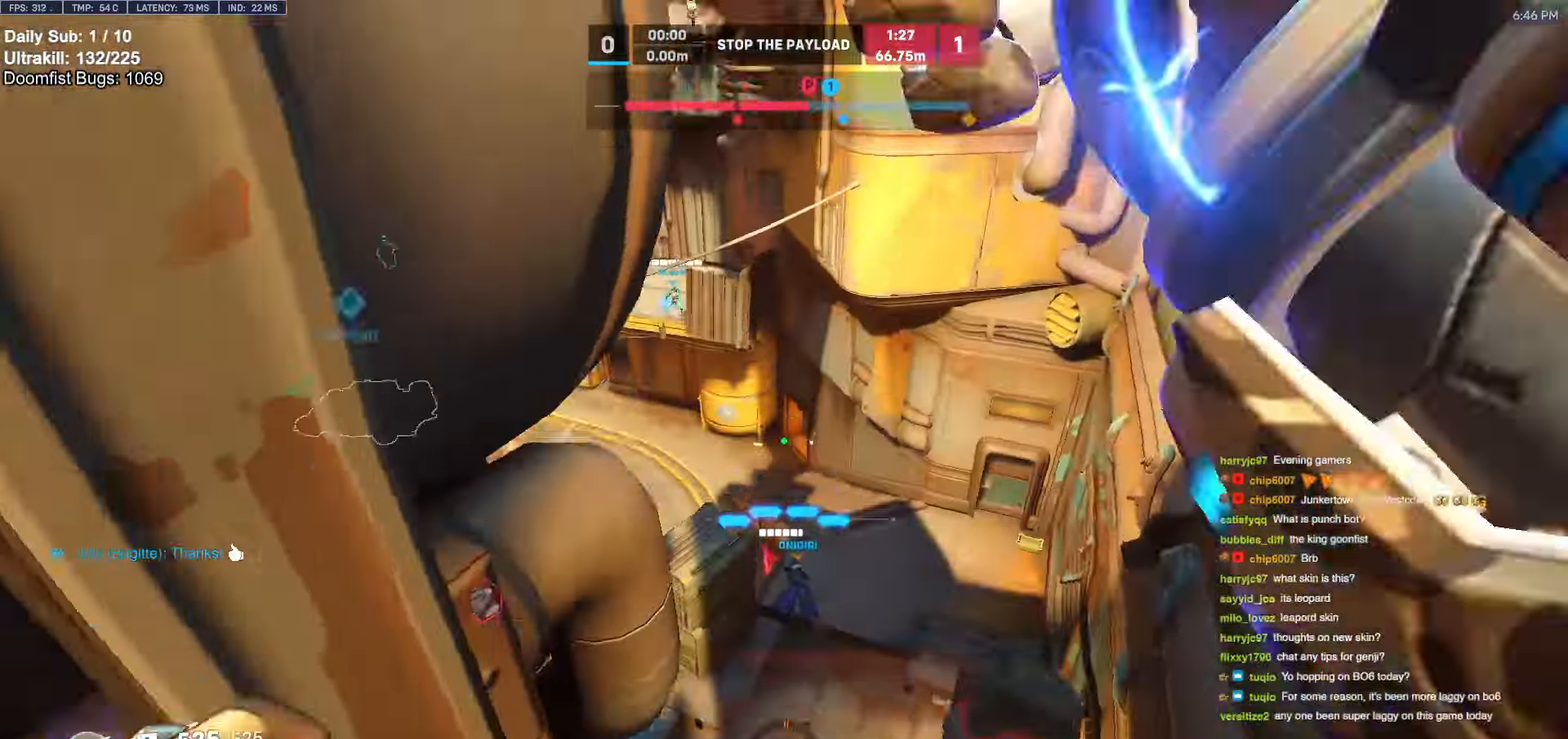
{"keys": ["a"], "mouse": [], "events": [[17, "a", "down"], [50, "e", "up"]]}
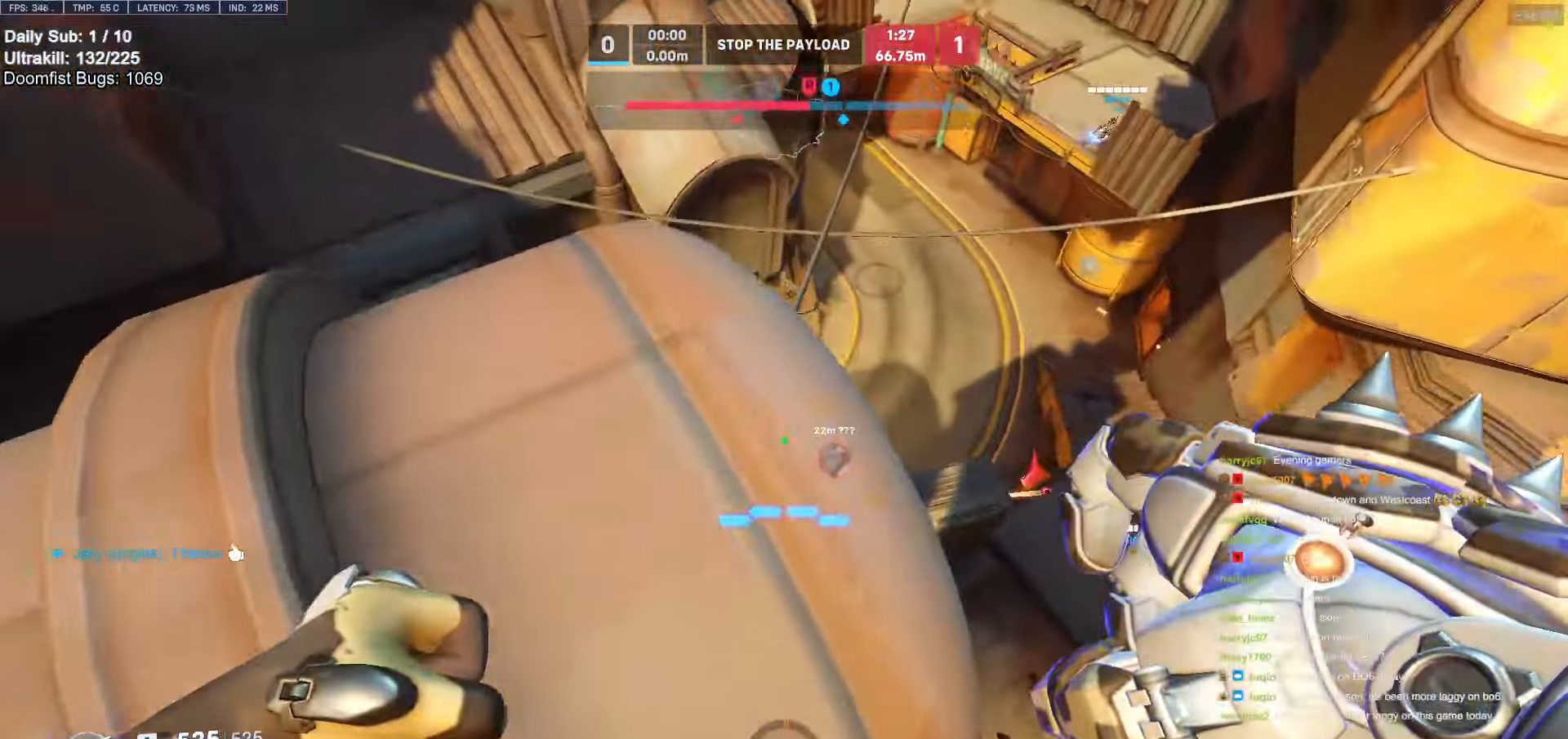
{"keys": [], "mouse": [], "events": [[67, "a", "up"], [217, "s", "down"], [400, "s", "up"]]}
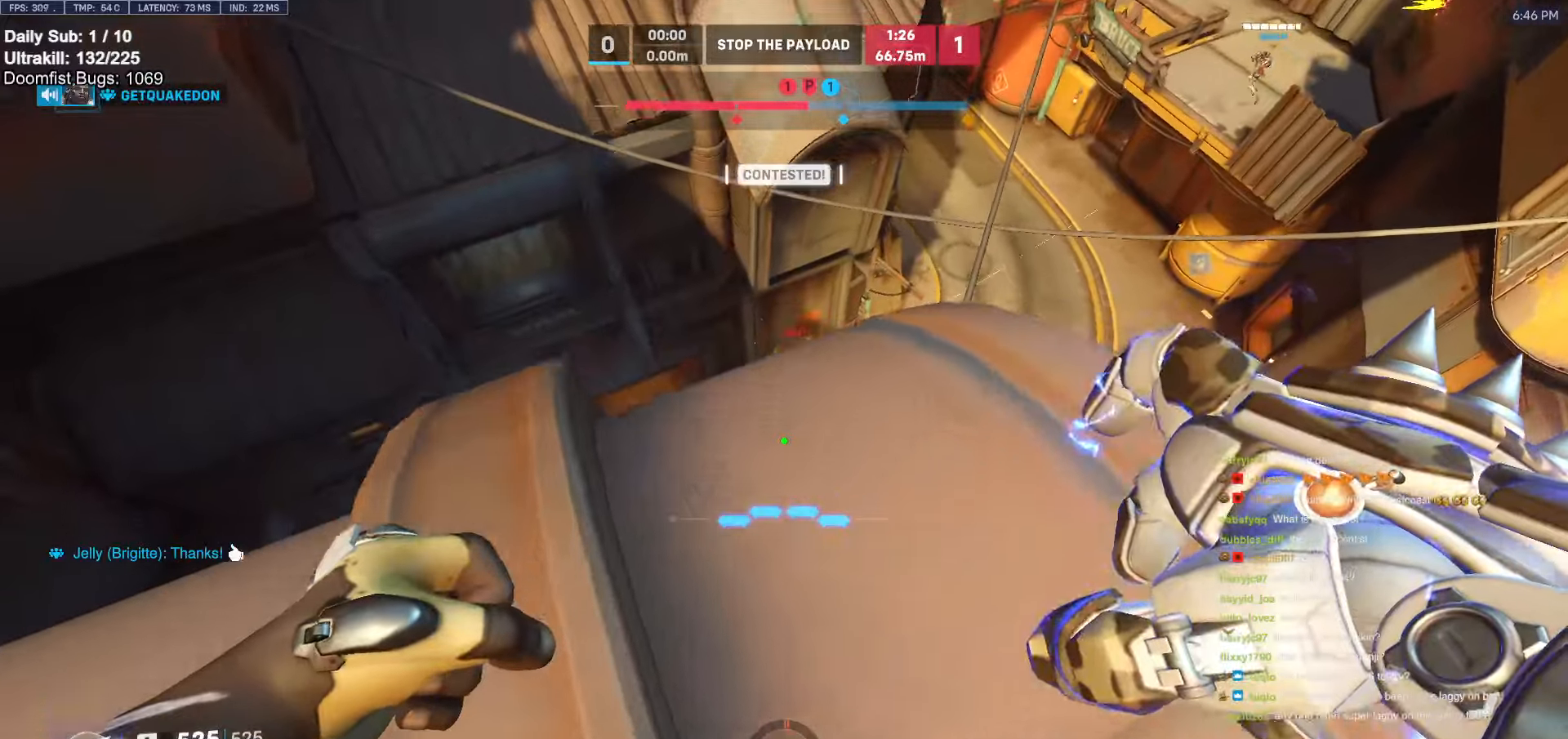
{"keys": ["d", "s"], "mouse": [], "events": [[134, "a", "down"], [184, "a", "up"], [284, "d", "down"], [417, "s", "down"]]}
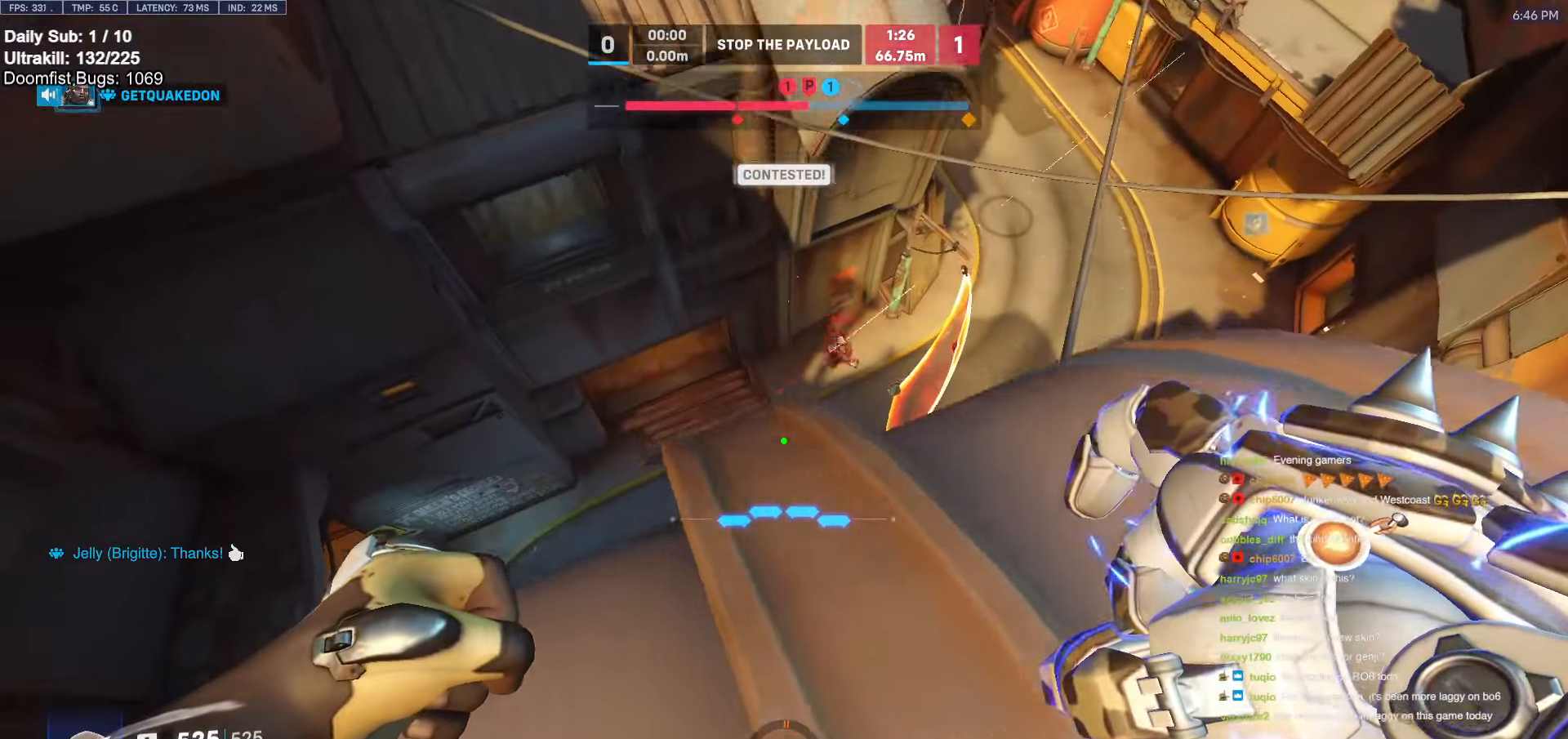
{"keys": ["a"], "mouse": [], "events": [[334, "a", "down"], [334, "d", "up"], [384, "s", "up"]]}
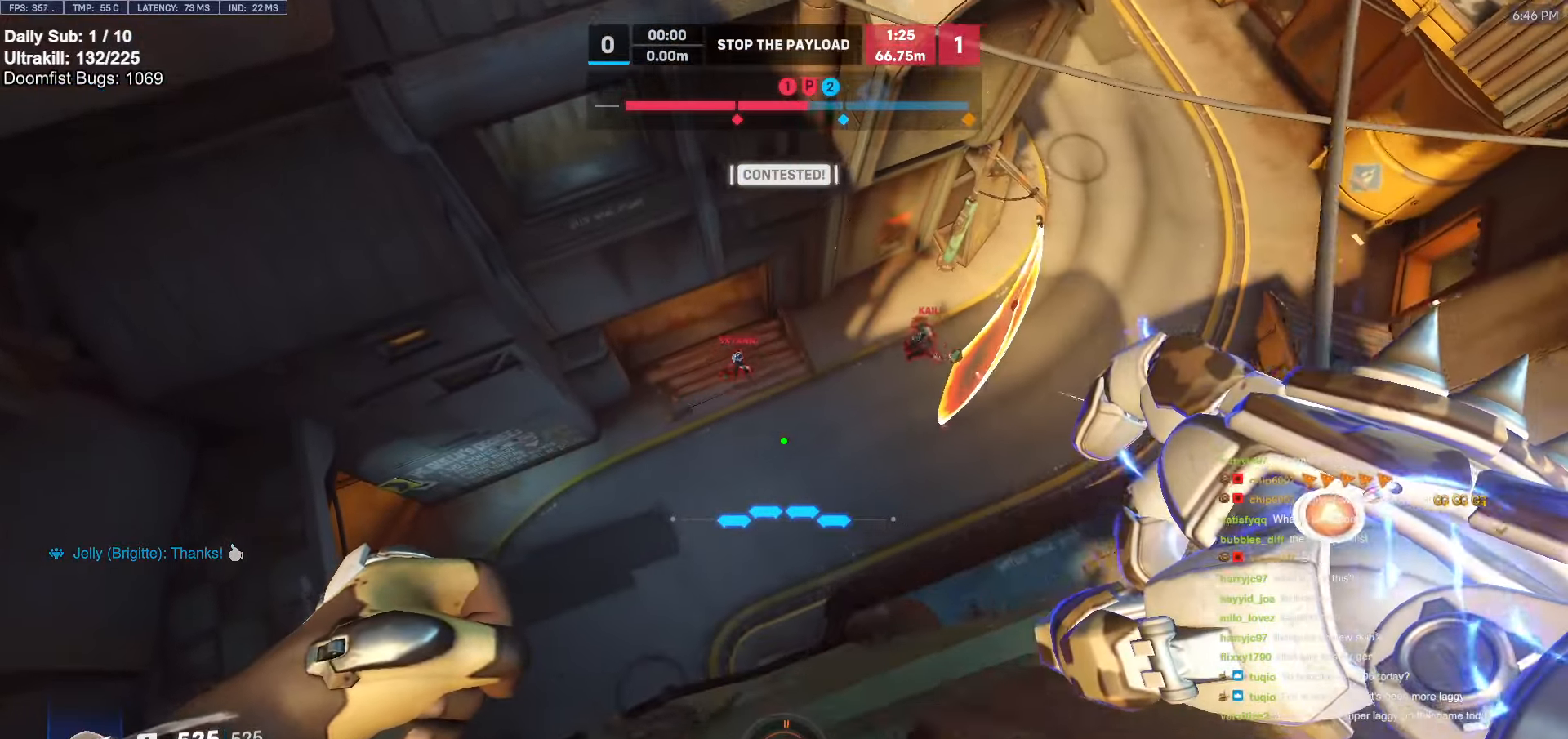
{"keys": [], "mouse": ["right"], "events": [[84, "a", "up"], [84, "w", "down"], [317, "mouse_right", "down"], [400, "a", "down"], [400, "w", "up"], [500, "a", "up"]]}
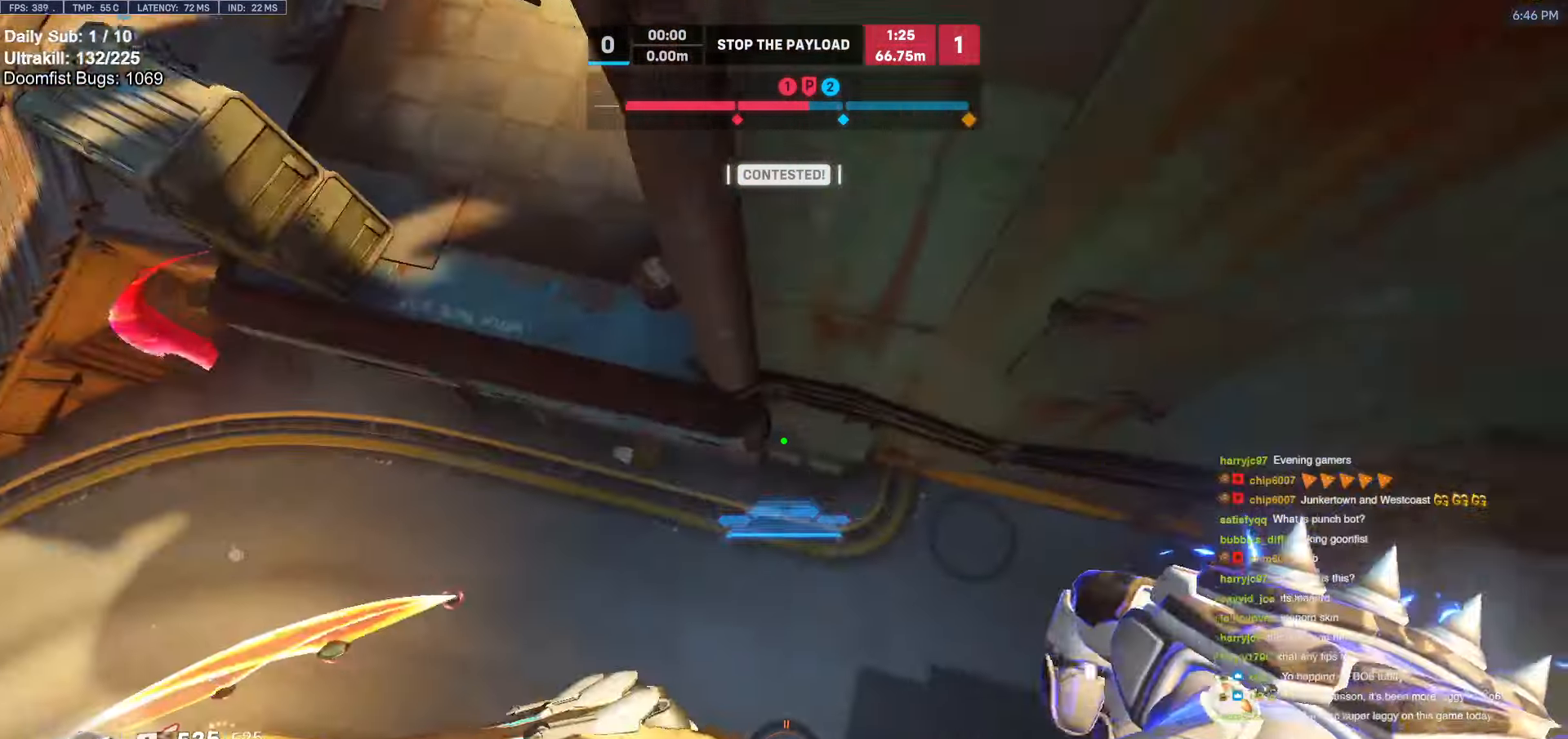
{"keys": ["d"], "mouse": ["right"], "events": [[34, "d", "down"], [34, "s", "down"], [84, "s", "up"], [284, "a", "down"], [284, "d", "up"], [334, "a", "up"], [334, "d", "down"]]}
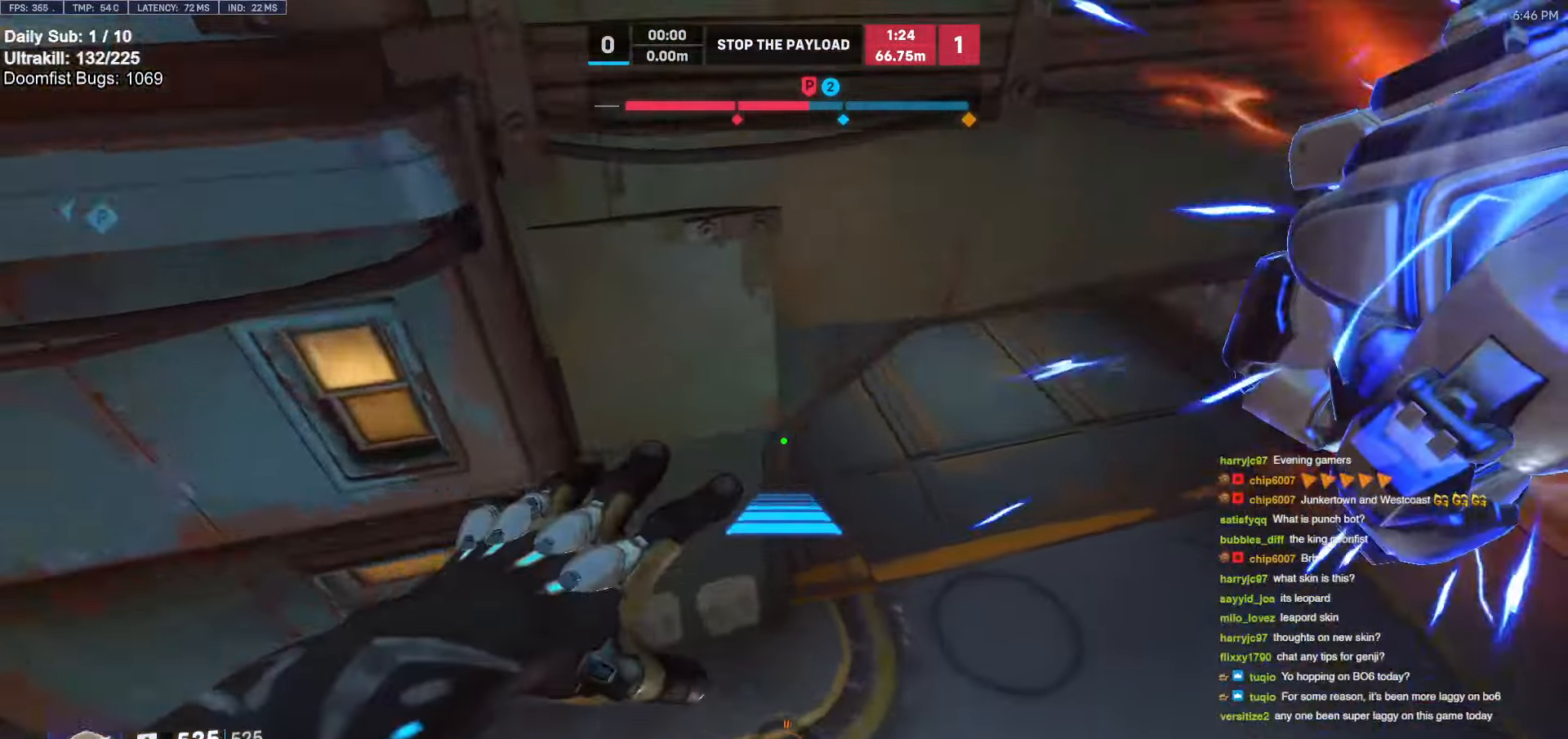
{"keys": ["w"], "mouse": ["right"], "events": [[250, "w", "down"], [300, "a", "down"], [300, "d", "up"], [334, "a", "up"]]}
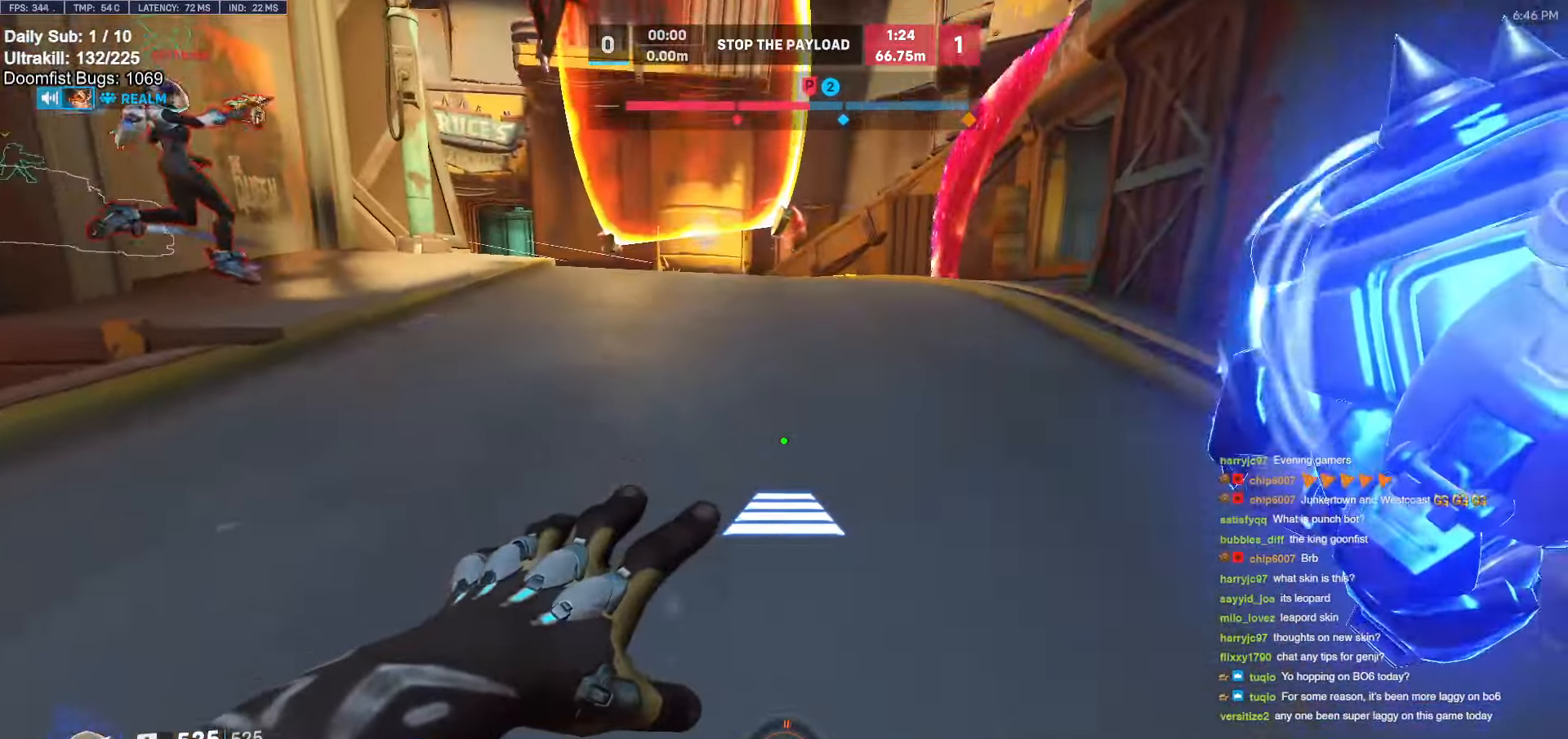
{"keys": ["a", "w"], "mouse": ["right"], "events": [[84, "space", "down"], [117, "a", "down"], [167, "space", "up"], [300, "a", "up"], [400, "a", "down"]]}
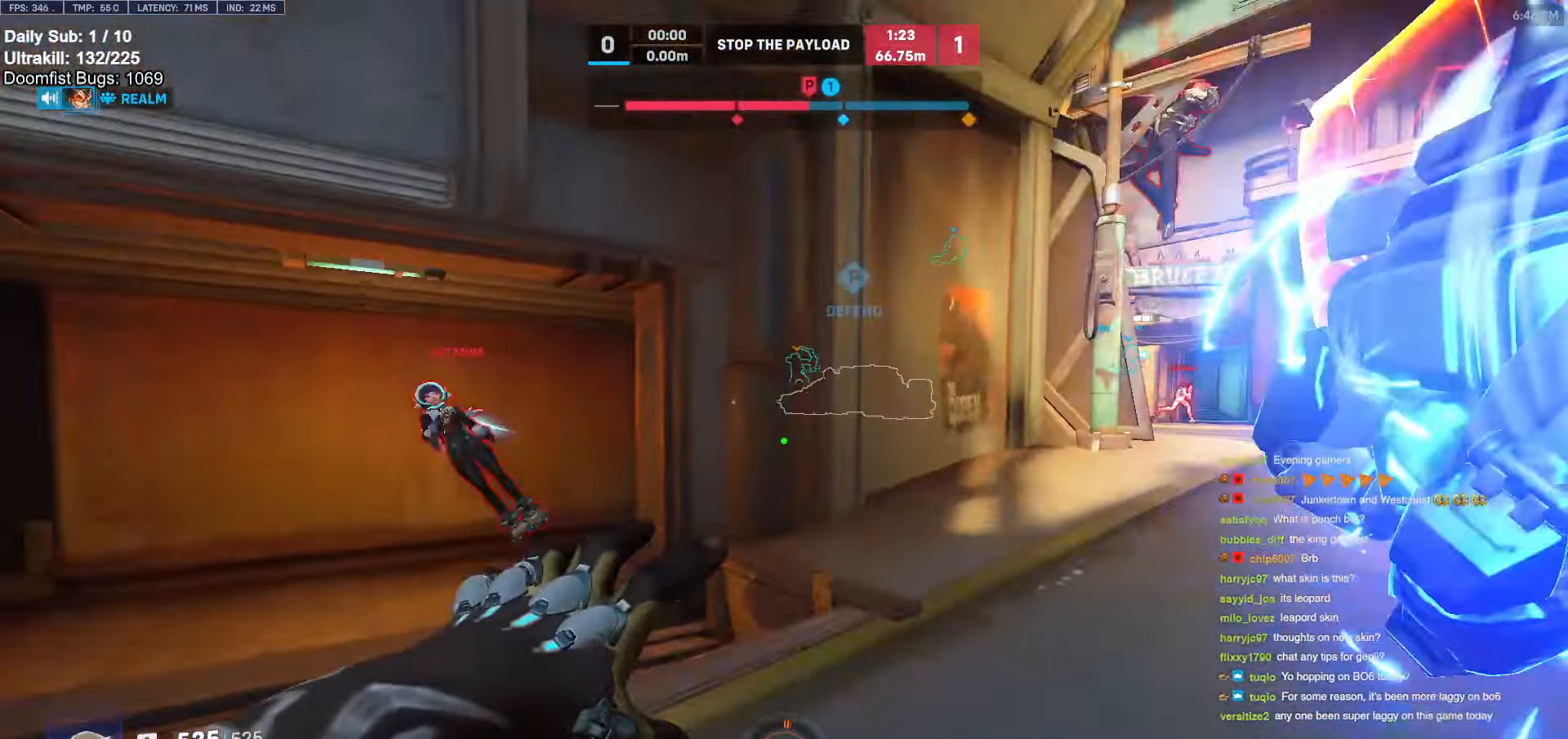
{"keys": ["d", "w"], "mouse": [], "events": [[84, "a", "up"], [84, "mouse_right", "up"], [467, "space", "down"], [500, "d", "down"], [500, "space", "up"]]}
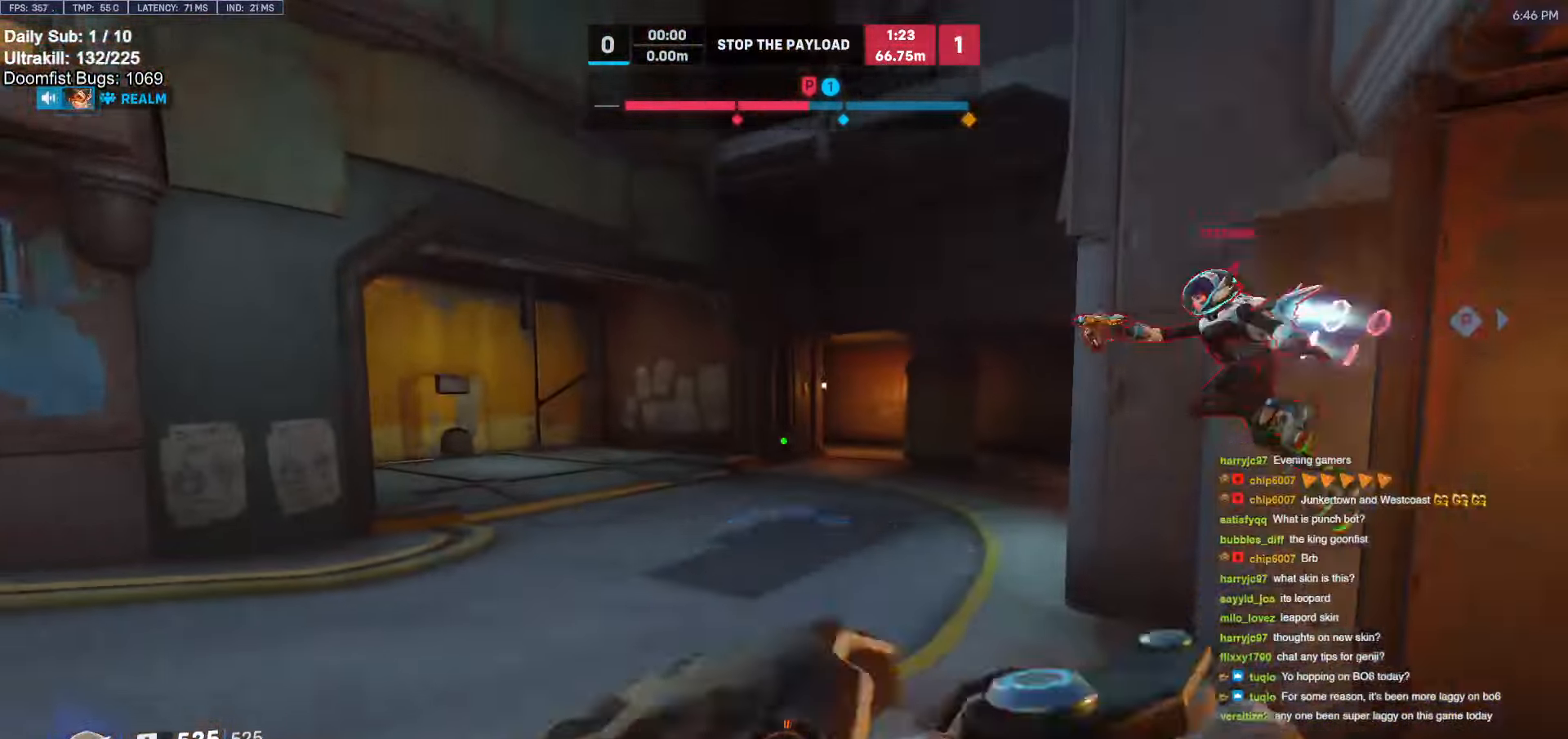
{"keys": ["d", "s", "space"], "mouse": [], "events": [[50, "w", "up"], [200, "mouse_left", "down"], [284, "s", "down"], [334, "mouse_left", "up"], [384, "space", "down"]]}
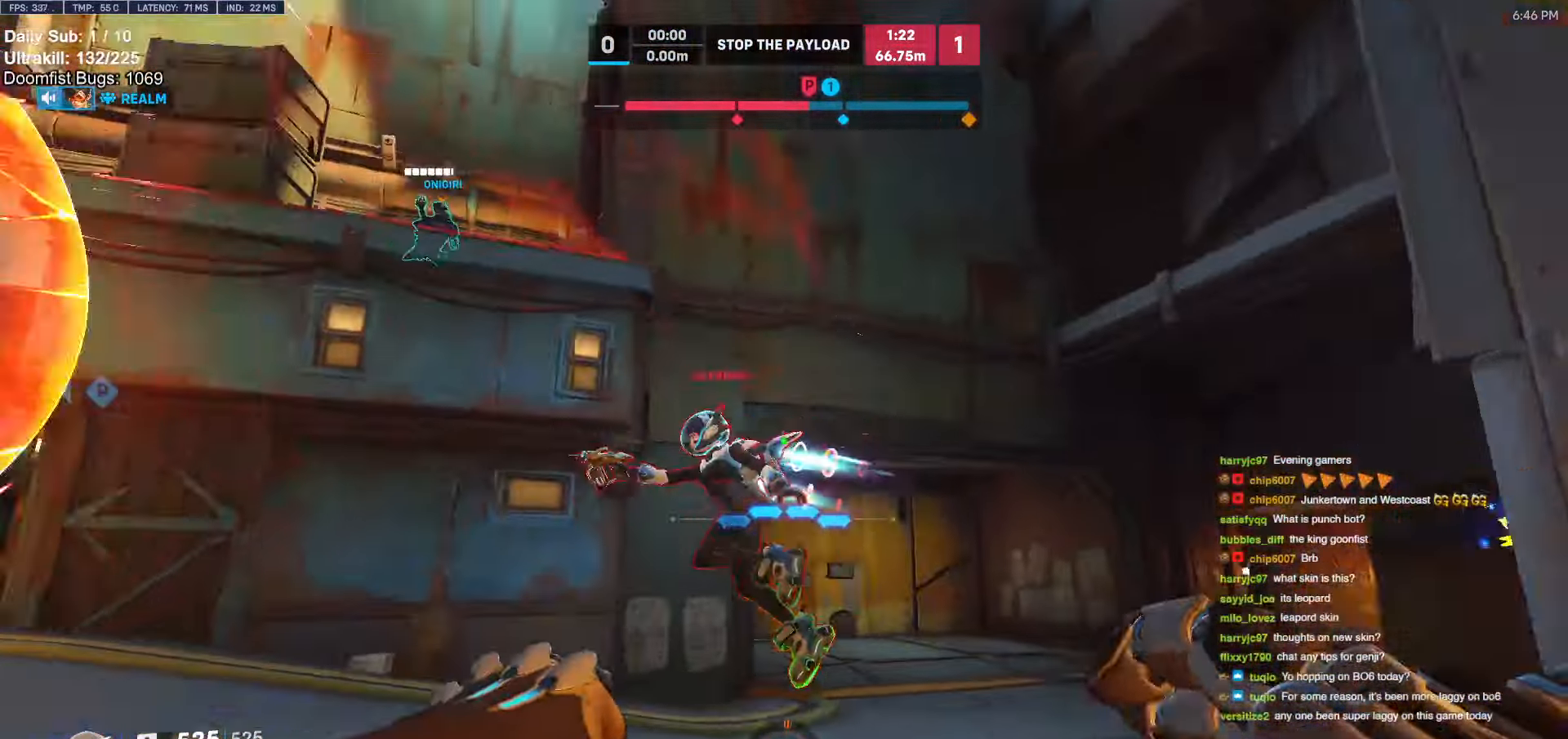
{"keys": ["a", "s"], "mouse": [], "events": [[17, "a", "down"], [17, "d", "up"], [17, "mouse_left", "down"], [17, "space", "up"], [117, "mouse_left", "up"], [350, "mouse_left", "down"], [450, "mouse_left", "up"]]}
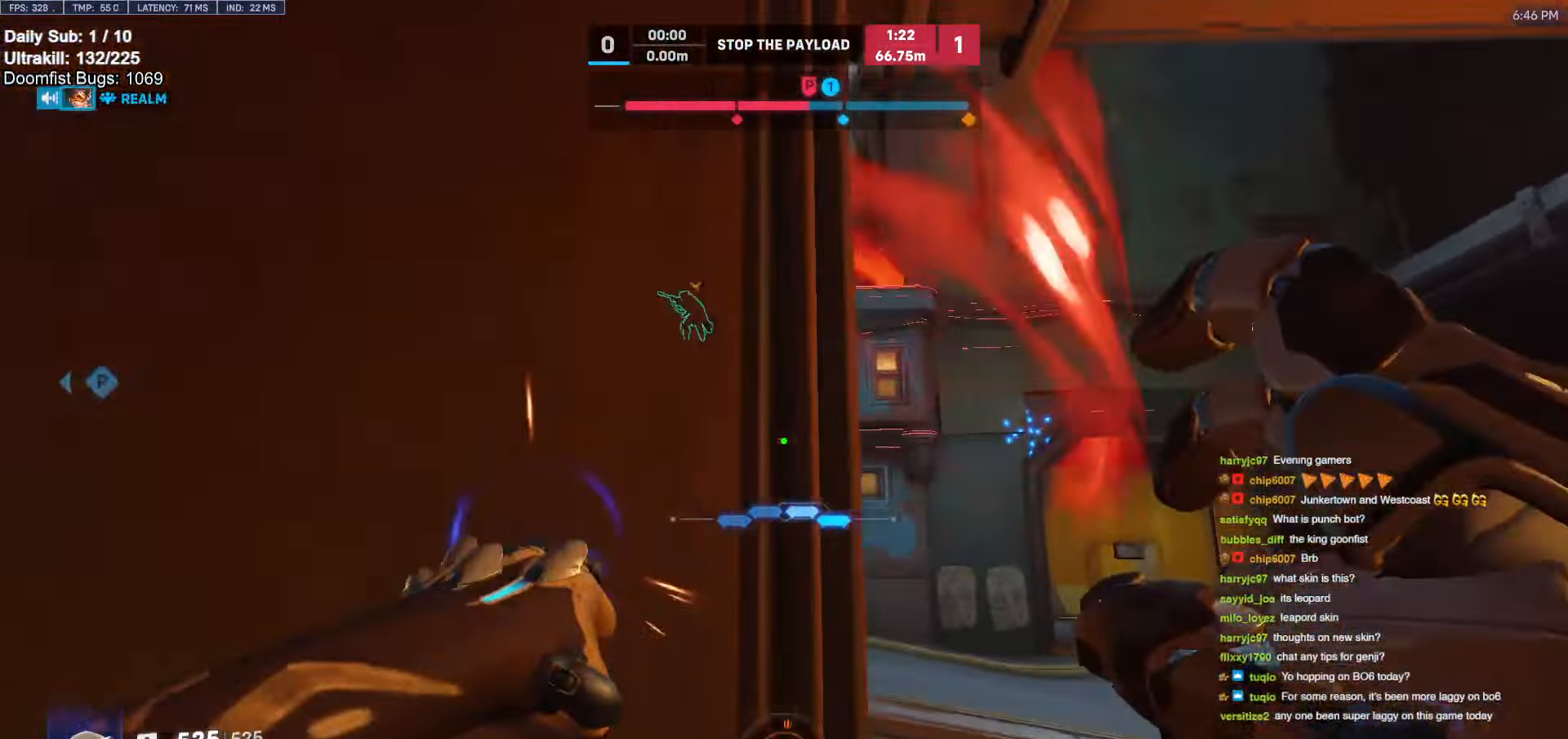
{"keys": ["d"], "mouse": [], "events": [[84, "s", "up"], [284, "a", "up"], [284, "d", "down"]]}
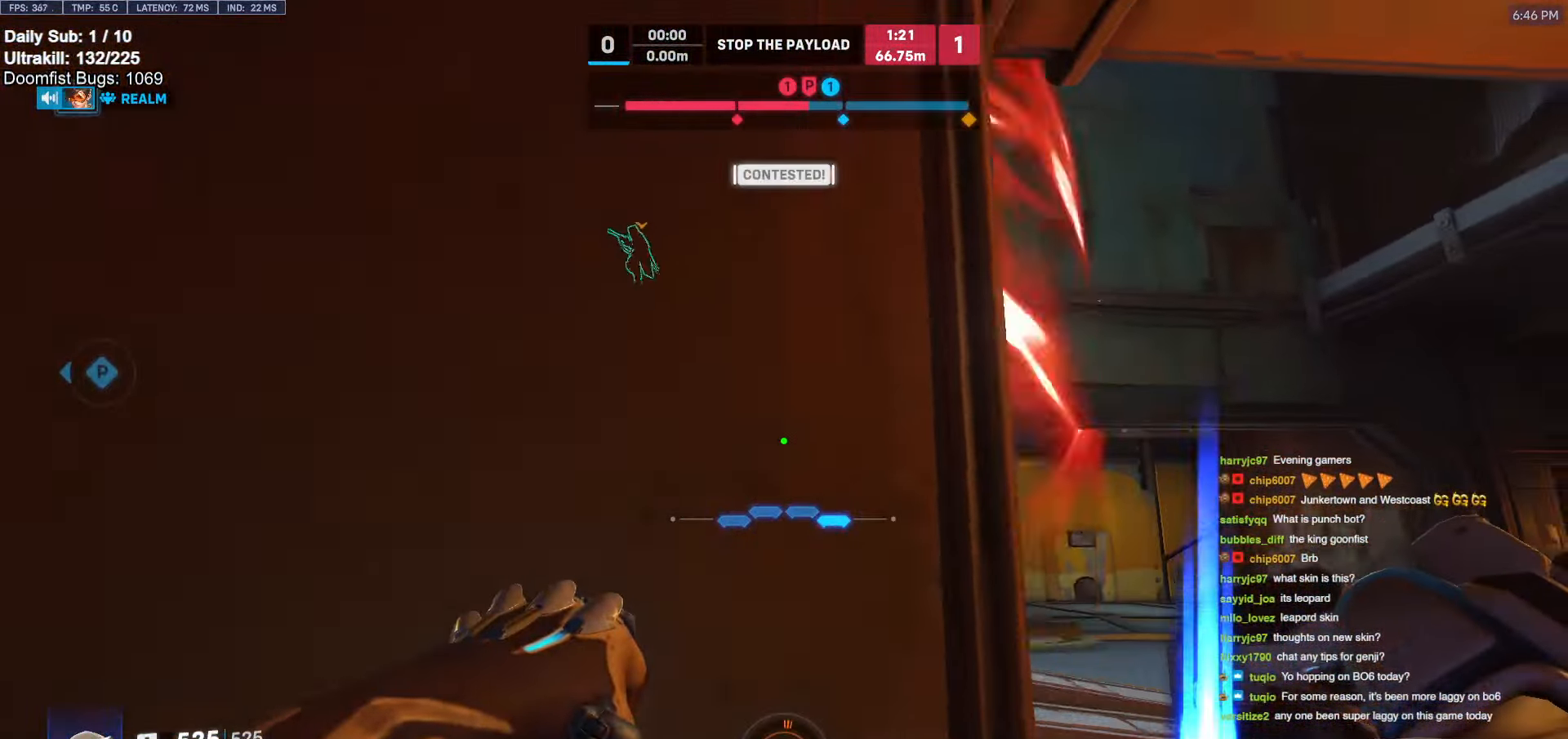
{"keys": ["d", "w"], "mouse": [], "events": [[117, "w", "down"]]}
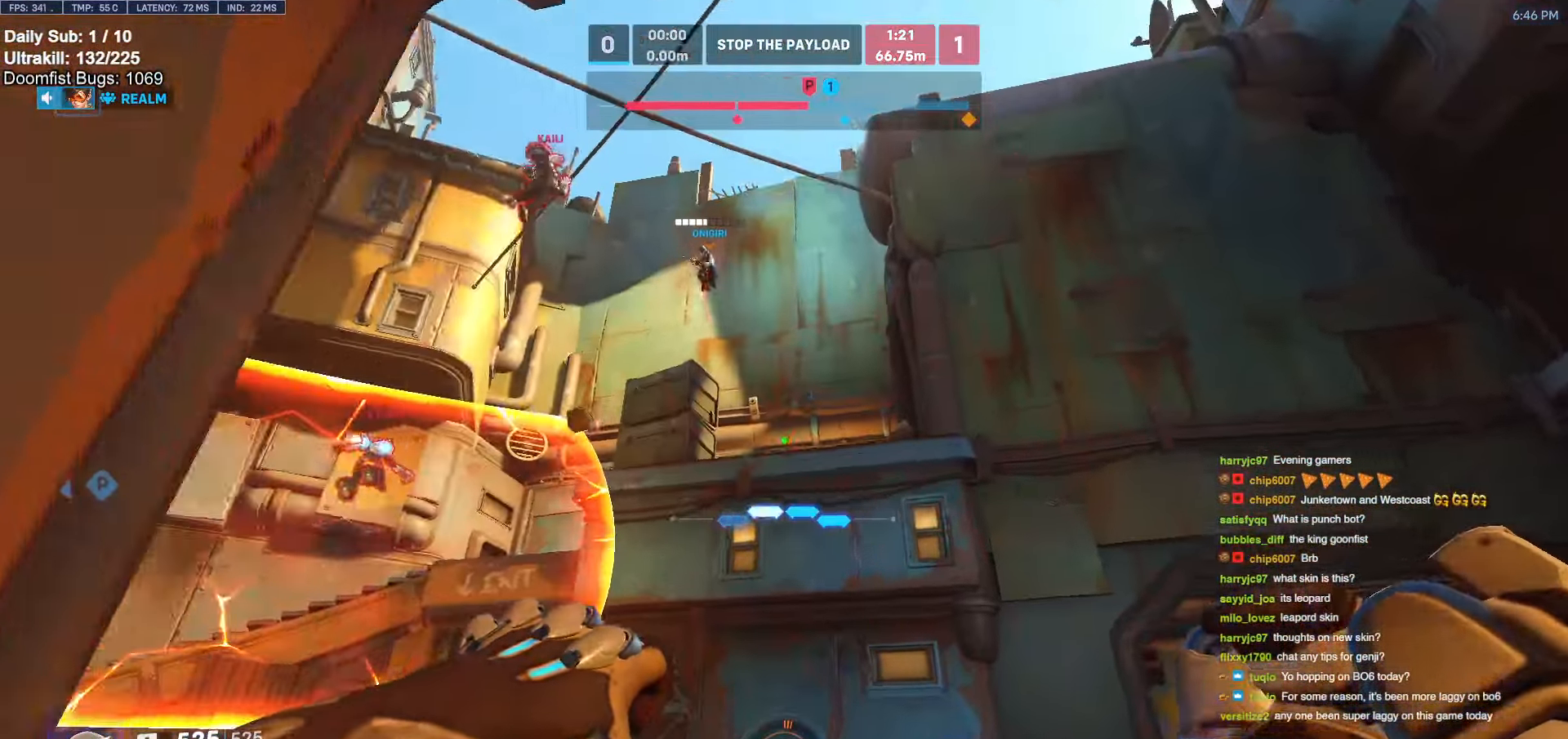
{"keys": ["d", "w"], "mouse": [], "events": [[234, "space", "down"], [334, "space", "up"]]}
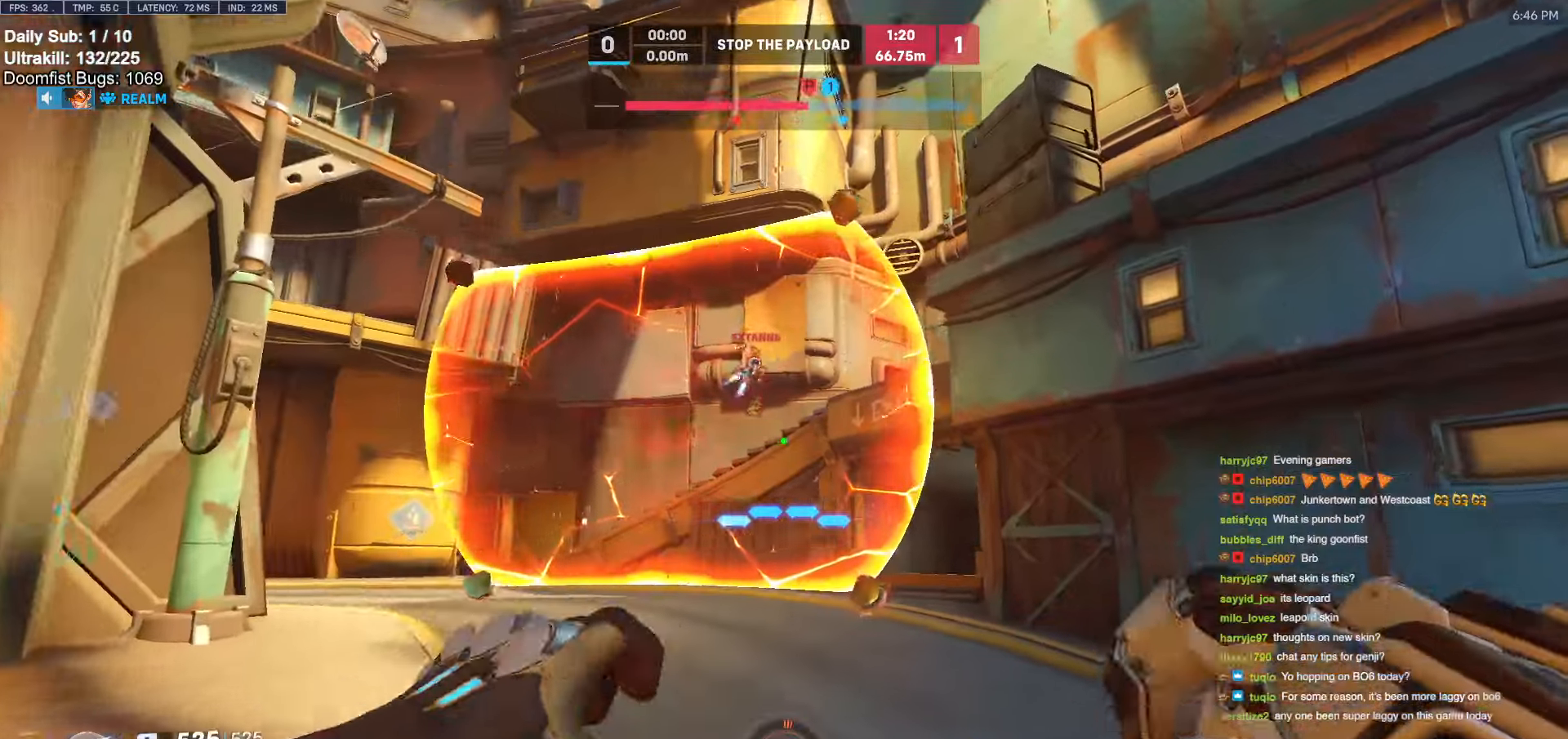
{"keys": ["space", "w"], "mouse": [], "events": [[67, "d", "up"], [150, "mouse_left", "down"], [300, "mouse_left", "up"], [384, "space", "down"]]}
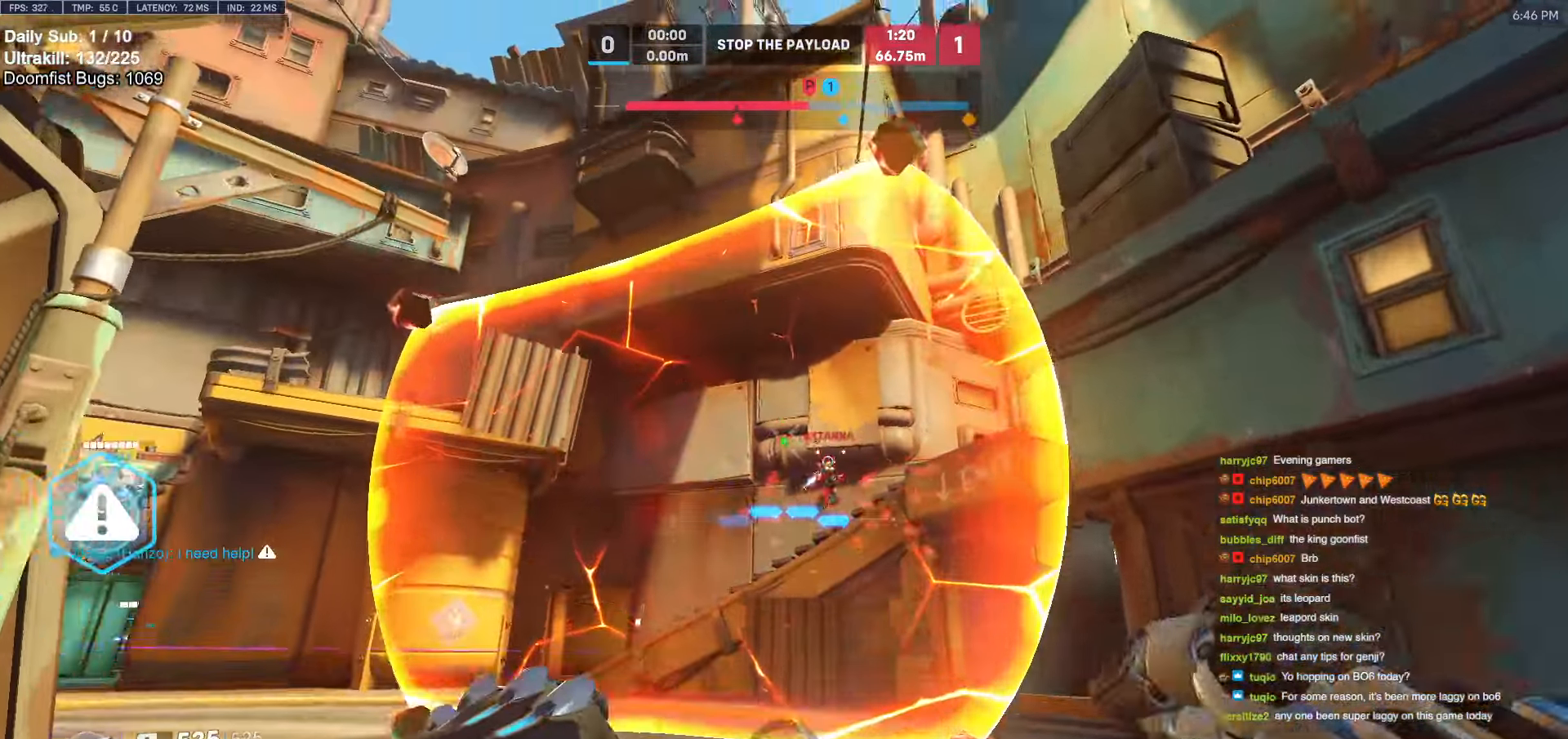
{"keys": ["d", "space", "w"], "mouse": [], "events": [[34, "space", "up"], [134, "d", "down"], [167, "a", "down"], [167, "d", "up"], [300, "a", "up"], [300, "d", "down"], [500, "space", "down"]]}
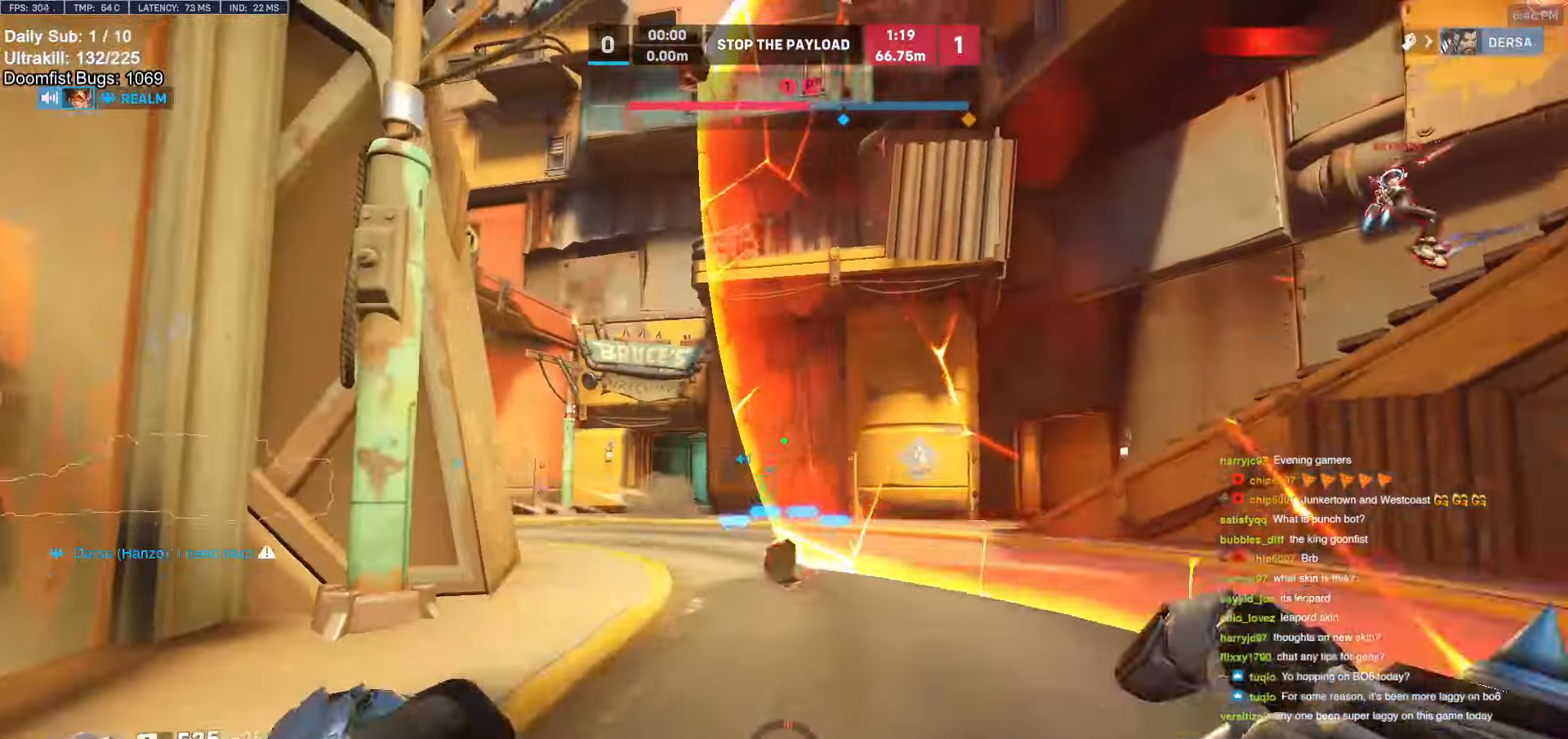
{"keys": ["e", "w"], "mouse": [], "events": [[134, "space", "up"], [334, "d", "up"], [467, "e", "down"]]}
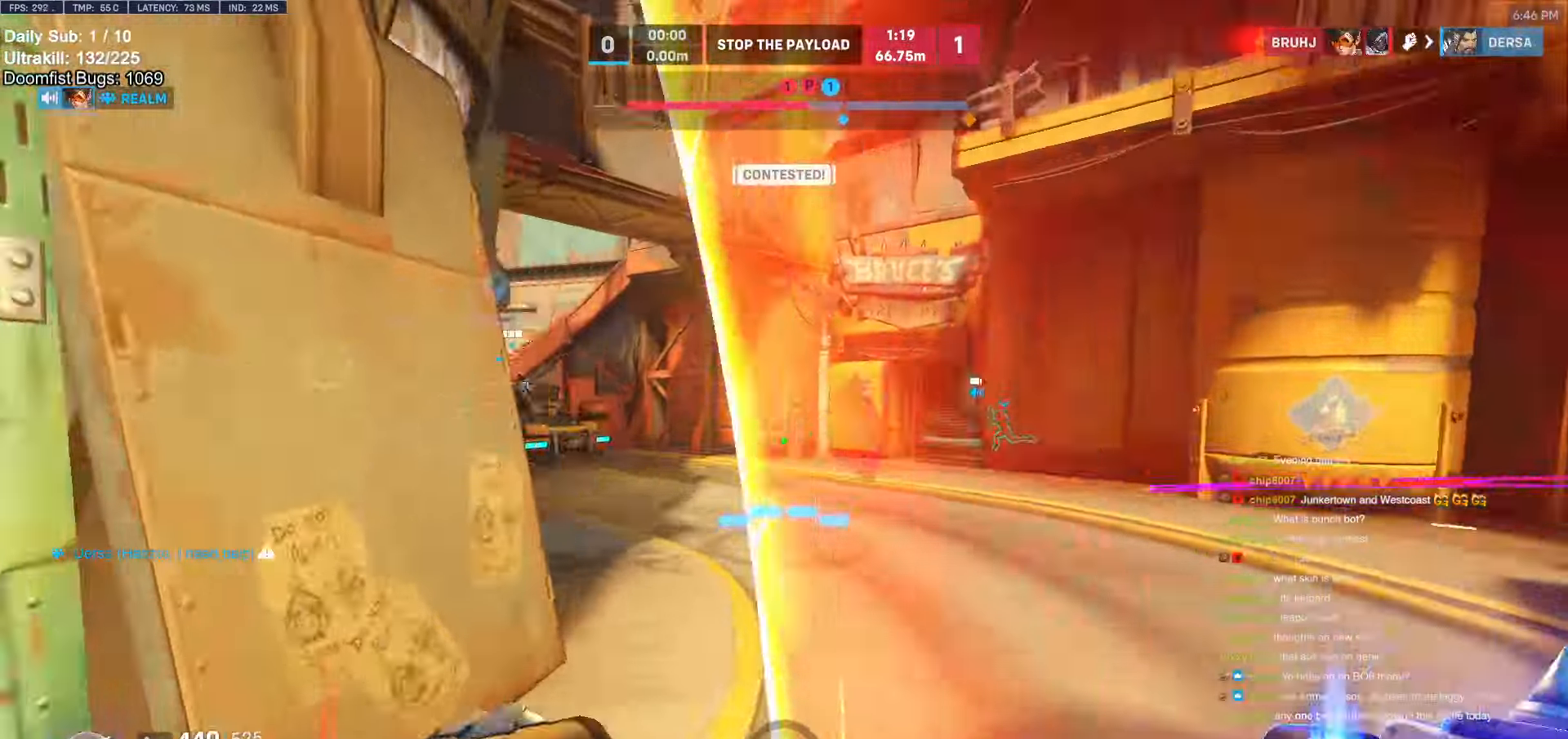
{"keys": ["d", "w"], "mouse": [], "events": [[50, "e", "up"], [484, "d", "down"]]}
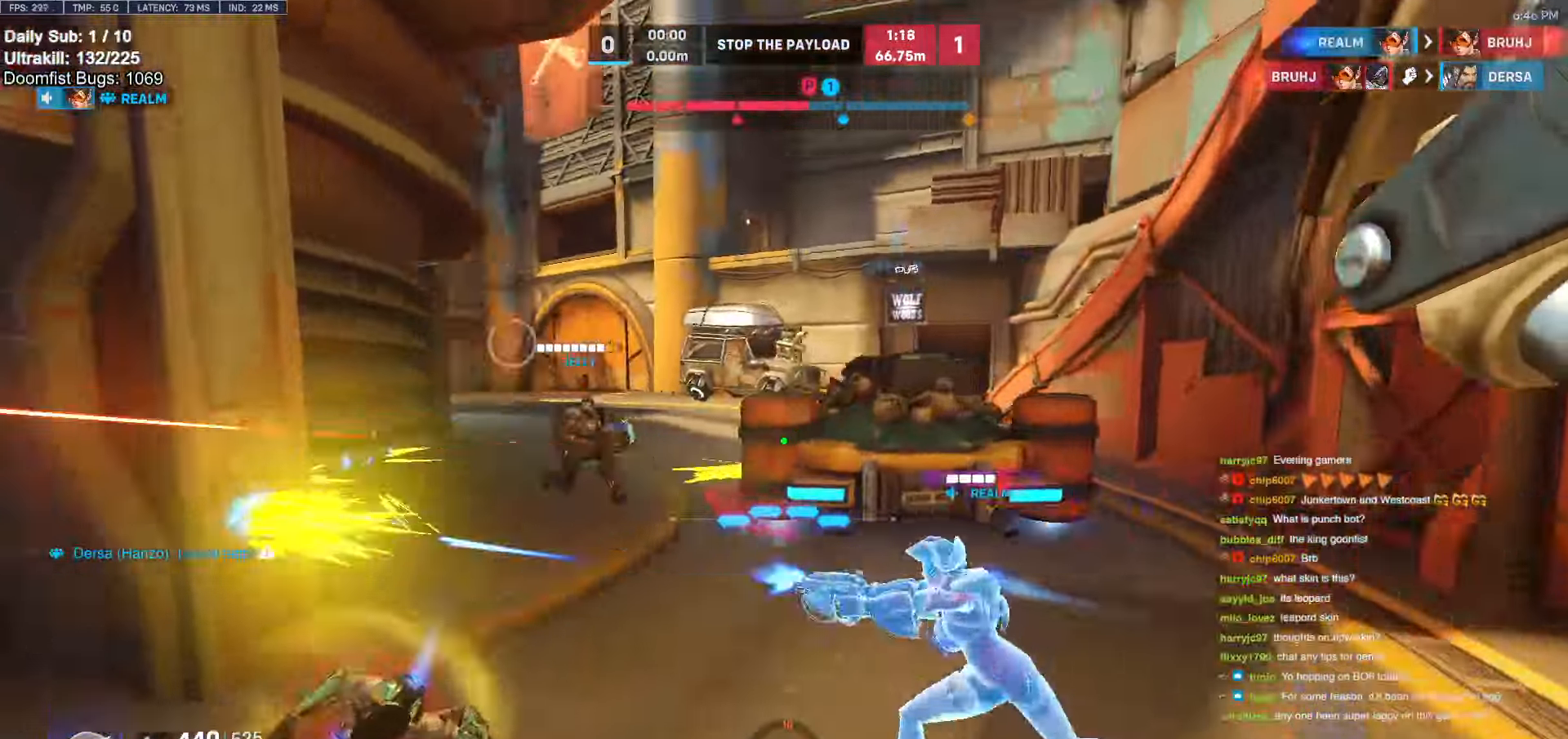
{"keys": ["d"], "mouse": ["right"], "events": [[167, "mouse_right", "down"], [217, "space", "down"], [217, "w", "up"], [350, "space", "up"]]}